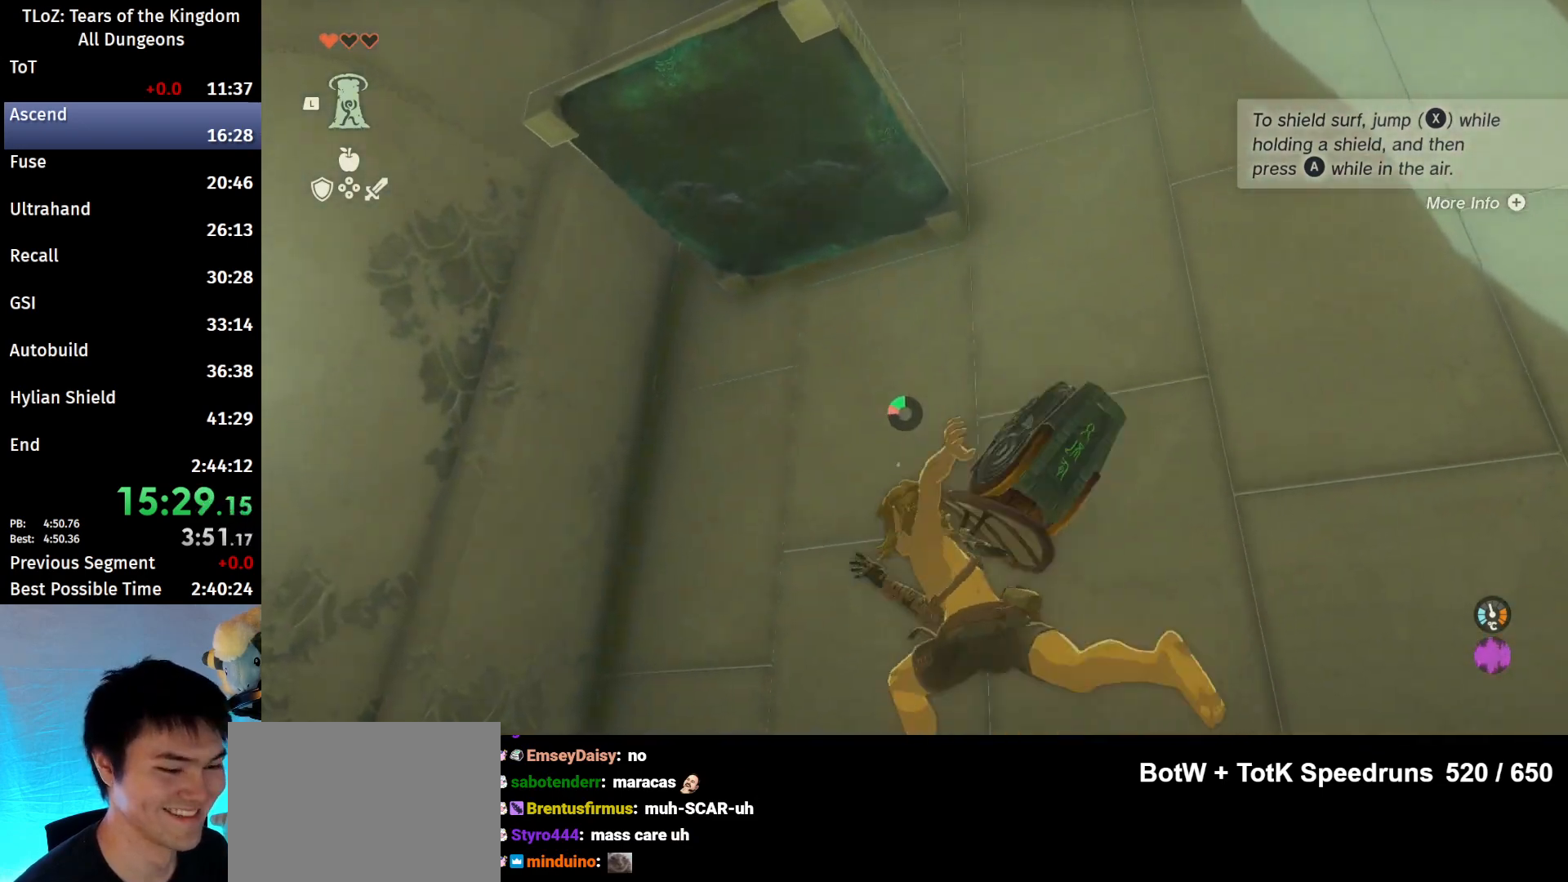
Gameplay with a controller (Nintendo layout); each line is a JSON object with the inputs held at the frame after it. "events" lists button and stick changes between this image and that frame as [ms after this image, input, new state], when the widget could be followed in between. Not read: L3 R3.
{"buttons": [], "left_stick": "up", "right_stick": "up-right", "events": [[133, "B", "up"], [267, "left_stick", "up"], [300, "L1", "down"], [300, "right_stick", "up-right"], [433, "L1", "up"]]}
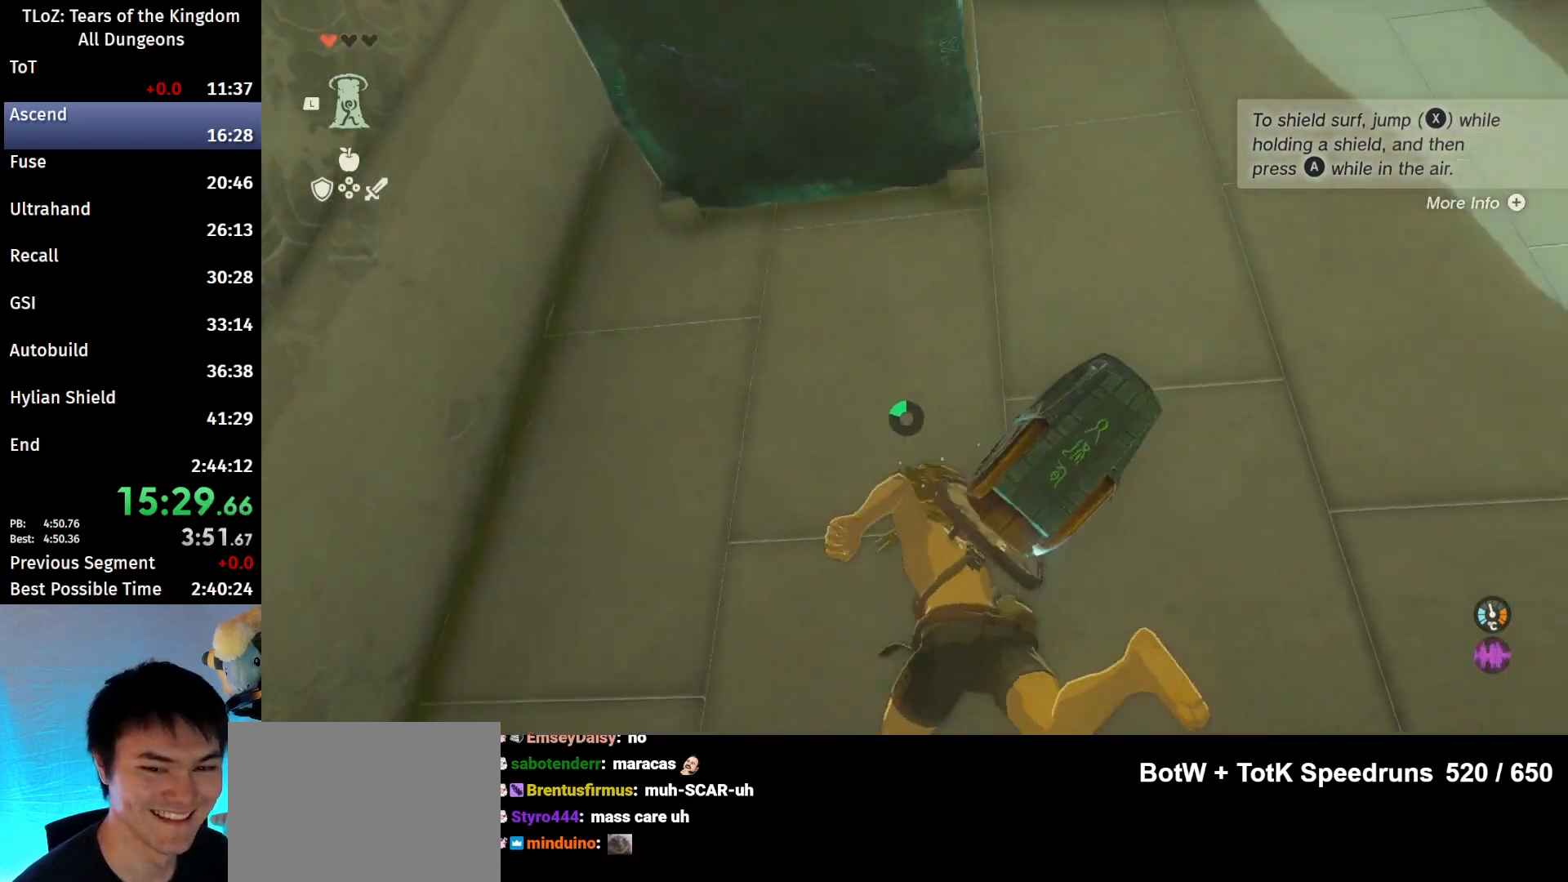
{"buttons": [], "left_stick": "up", "right_stick": "center", "events": [[100, "right_stick", "center"]]}
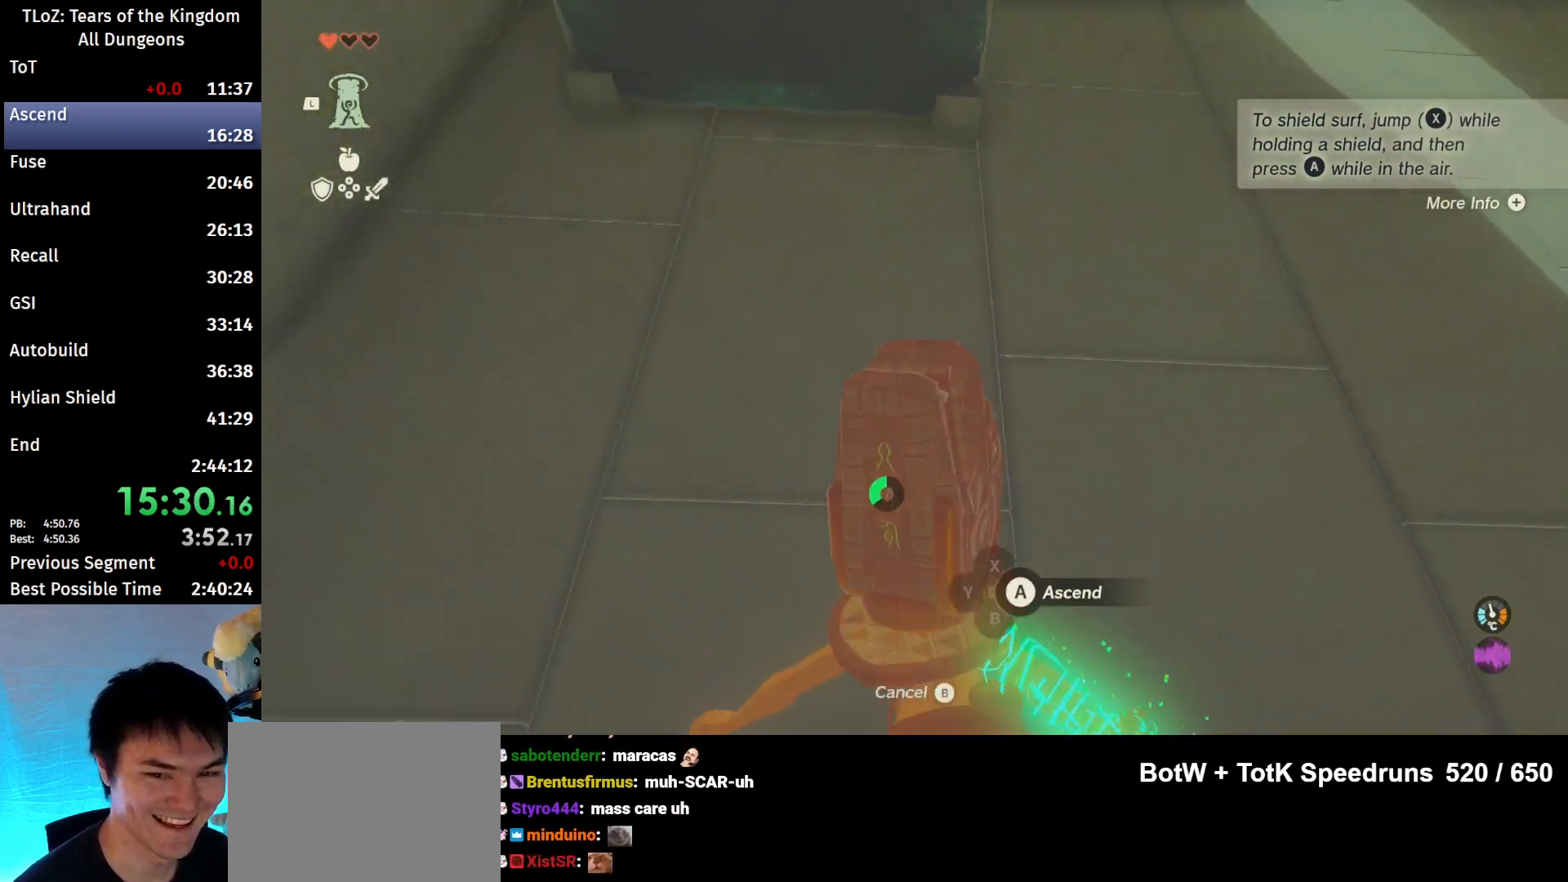
{"buttons": [], "left_stick": "center", "right_stick": "center", "events": [[33, "left_stick", "center"], [67, "A", "down"], [100, "A", "up"], [167, "A", "down"], [200, "A", "up"], [300, "A", "down"], [333, "A", "up"], [433, "A", "down"], [500, "A", "up"]]}
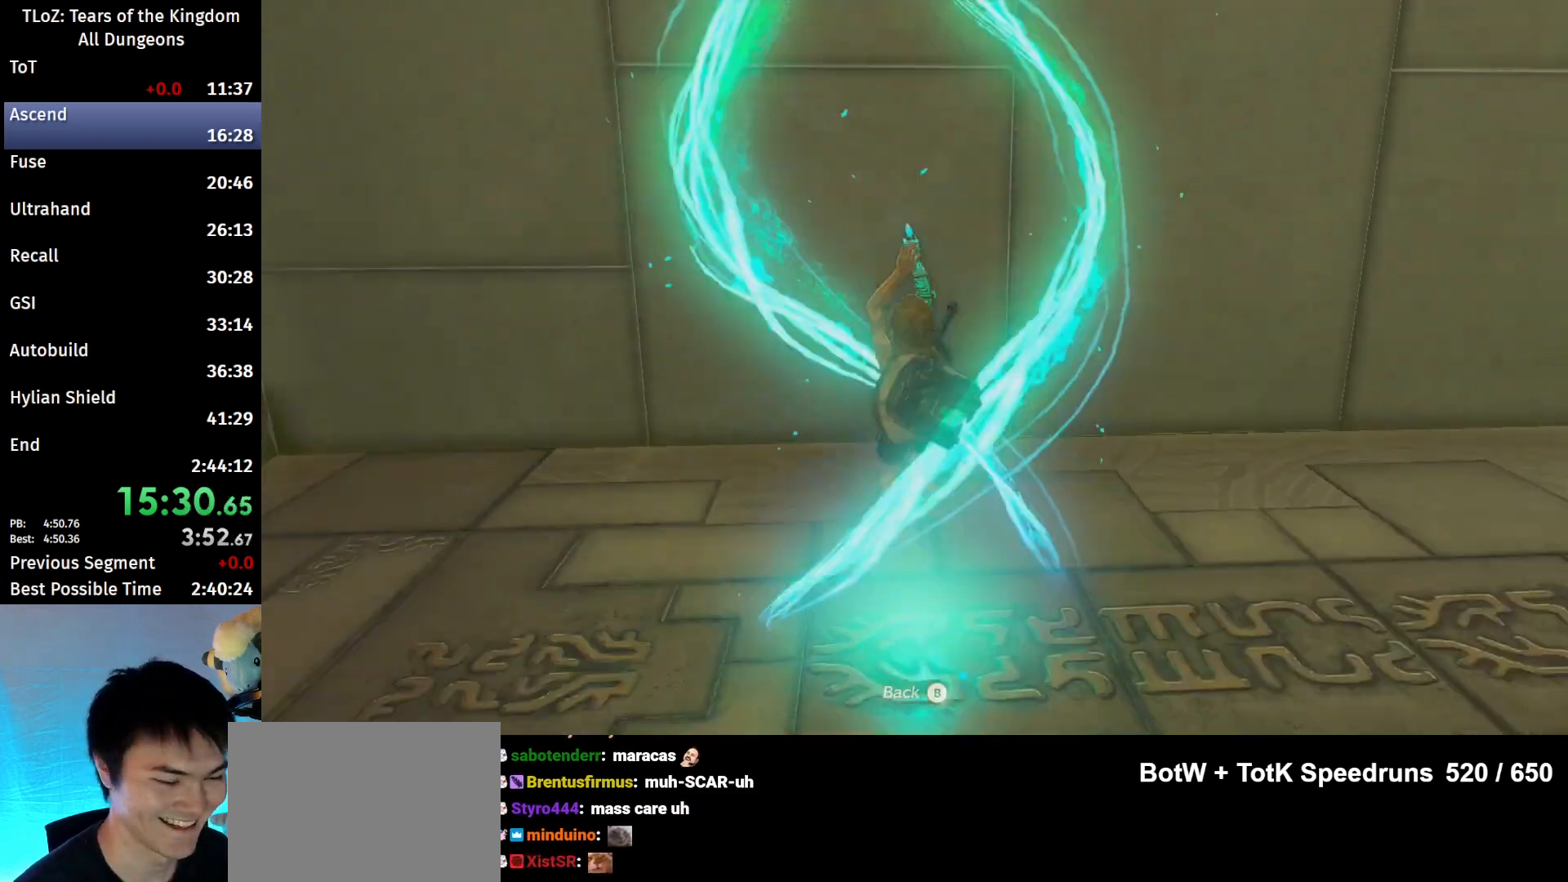
{"buttons": ["A"], "left_stick": "center", "right_stick": "center", "events": [[67, "A", "down"], [133, "A", "up"], [200, "A", "down"], [267, "A", "up"], [333, "A", "down"], [433, "A", "up"], [500, "A", "down"]]}
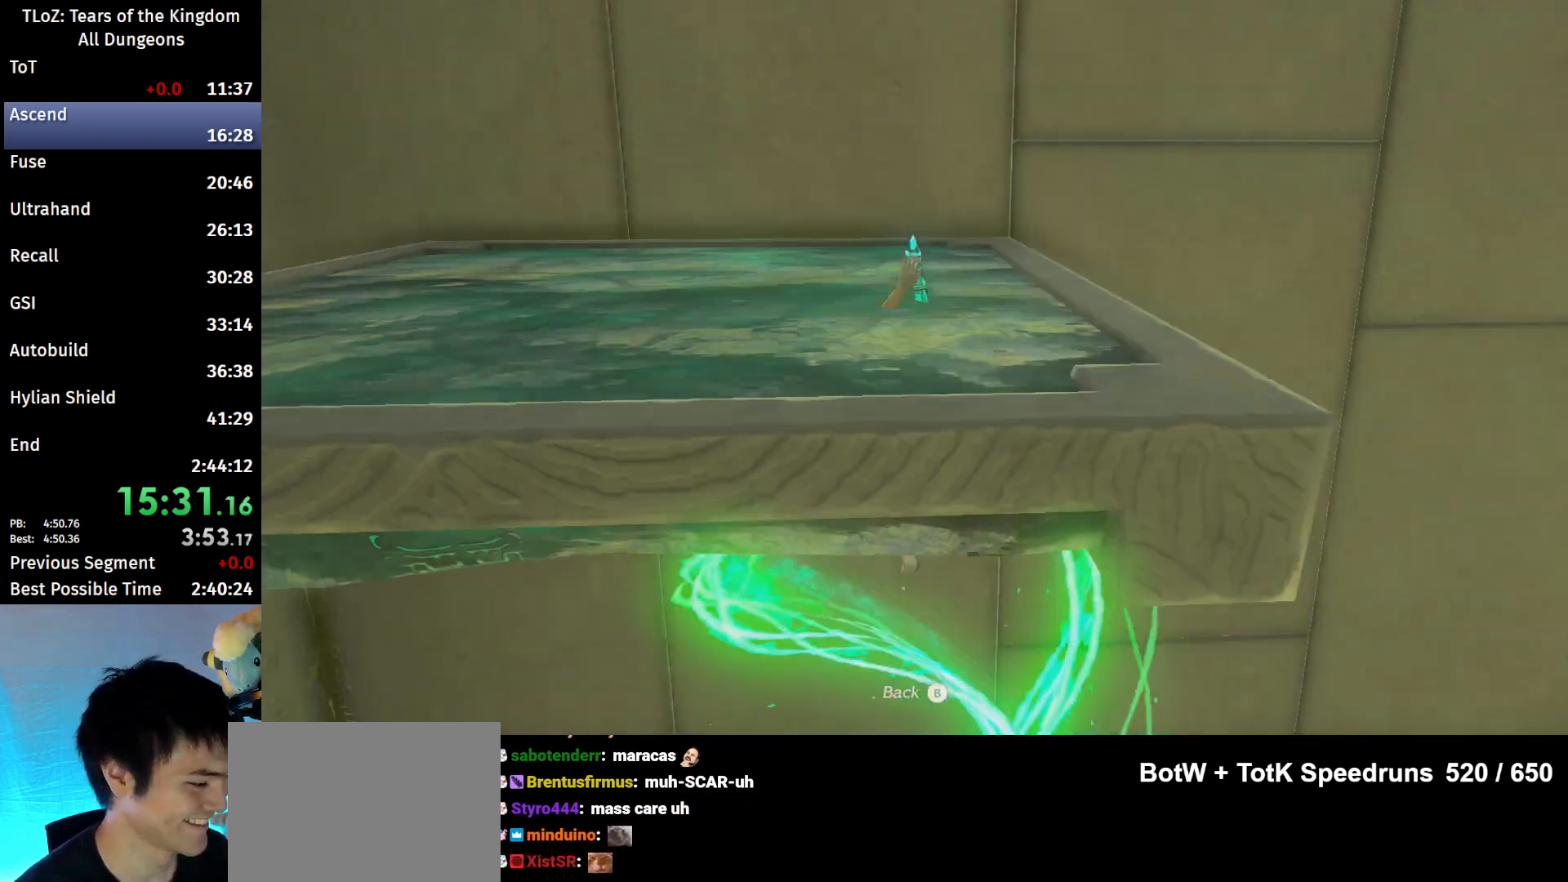
{"buttons": ["A"], "left_stick": "center", "right_stick": "center", "events": [[33, "A", "up"], [133, "A", "down"], [200, "A", "up"], [267, "A", "down"], [333, "A", "up"], [467, "A", "down"]]}
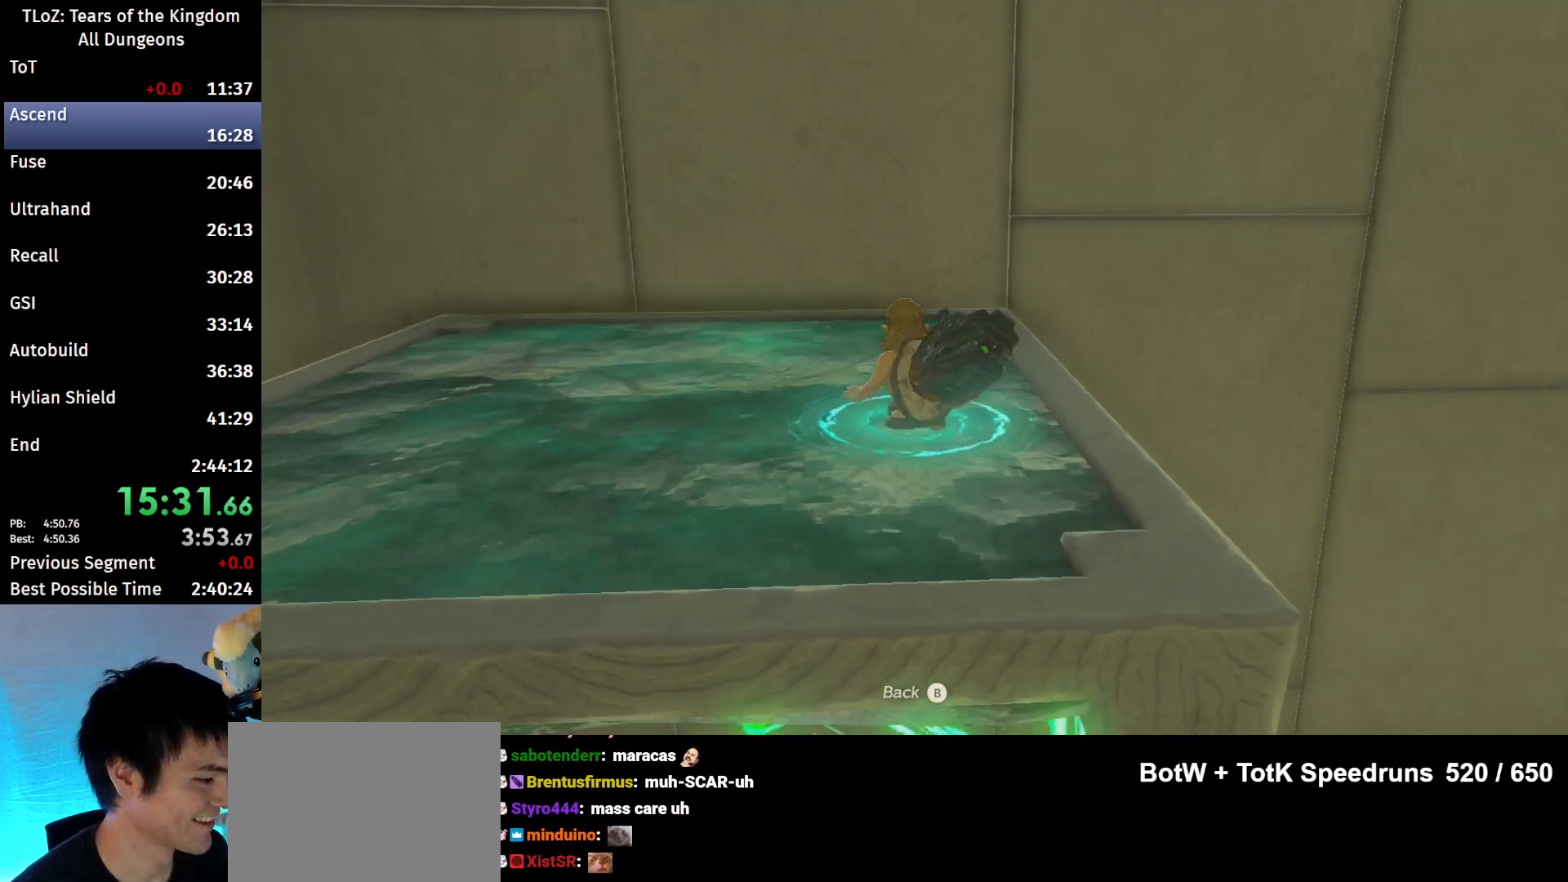
{"buttons": ["A"], "left_stick": "center", "right_stick": "center", "events": [[167, "A", "up"], [200, "A", "down"], [267, "A", "up"], [367, "A", "down"], [400, "A", "up"], [500, "A", "down"]]}
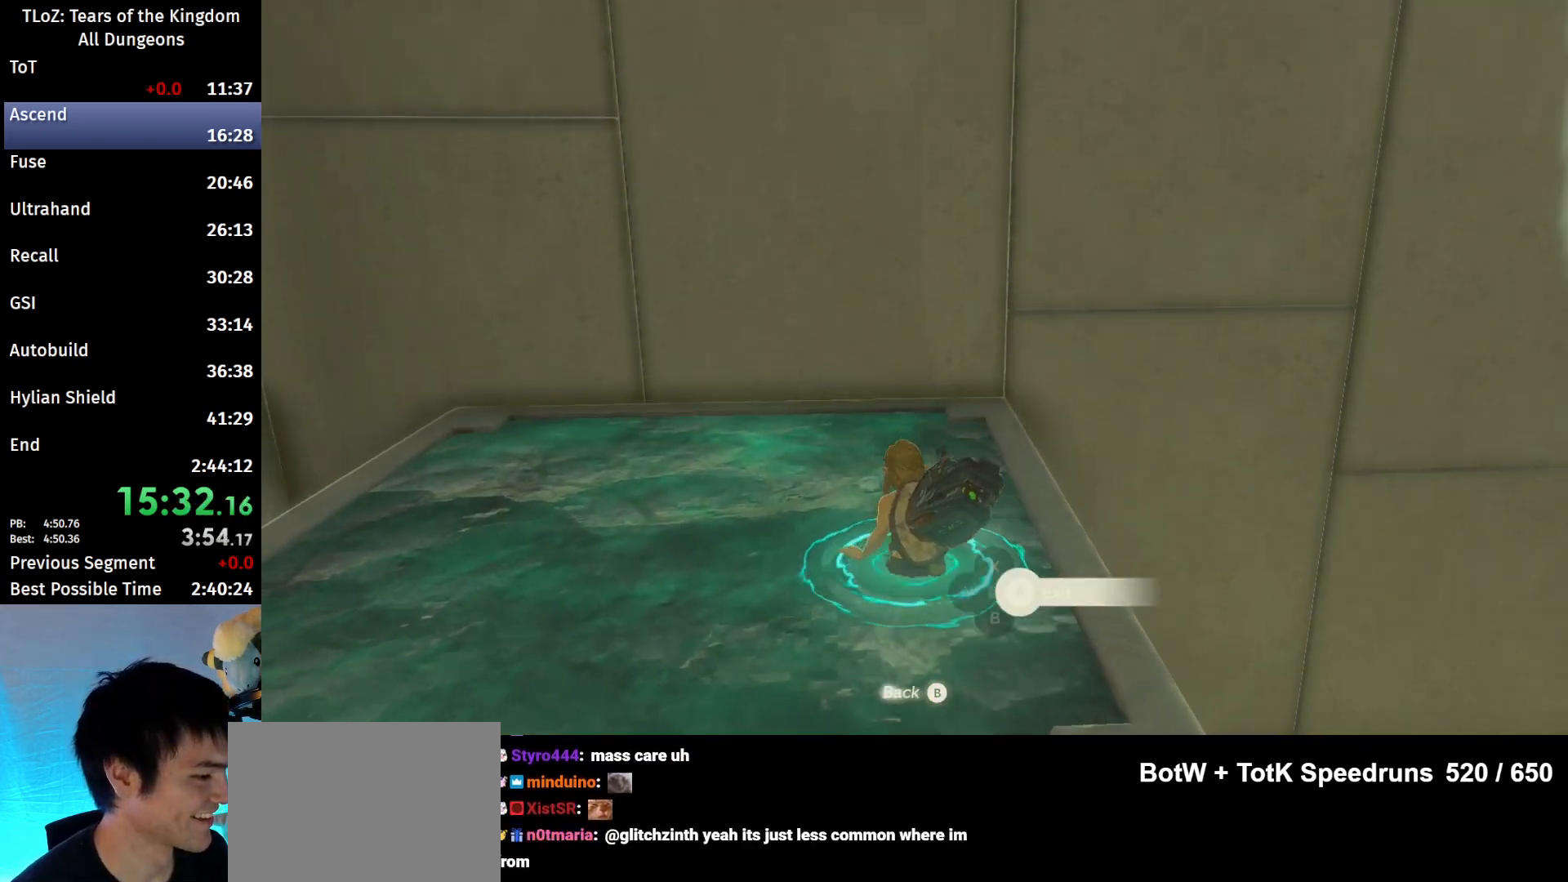
{"buttons": ["A"], "left_stick": "center", "right_stick": "center", "events": [[67, "A", "up"], [167, "A", "down"], [233, "A", "up"], [300, "A", "down"], [367, "A", "up"], [467, "A", "down"]]}
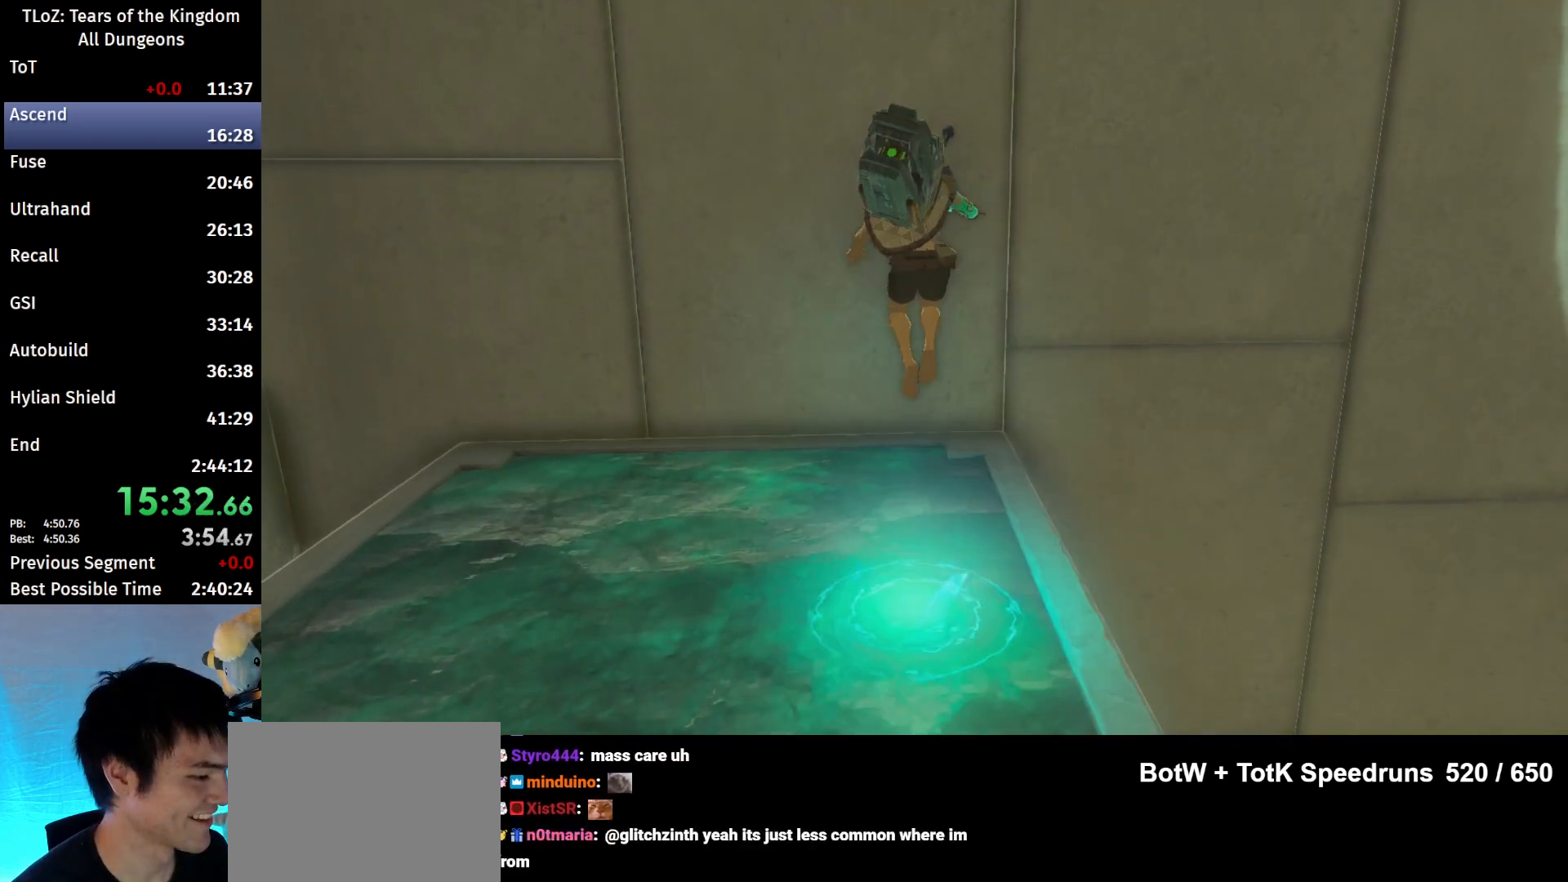
{"buttons": [], "left_stick": "up", "right_stick": "down", "events": [[33, "A", "up"], [133, "A", "down"], [200, "A", "up"], [233, "left_stick", "up"], [433, "right_stick", "down"]]}
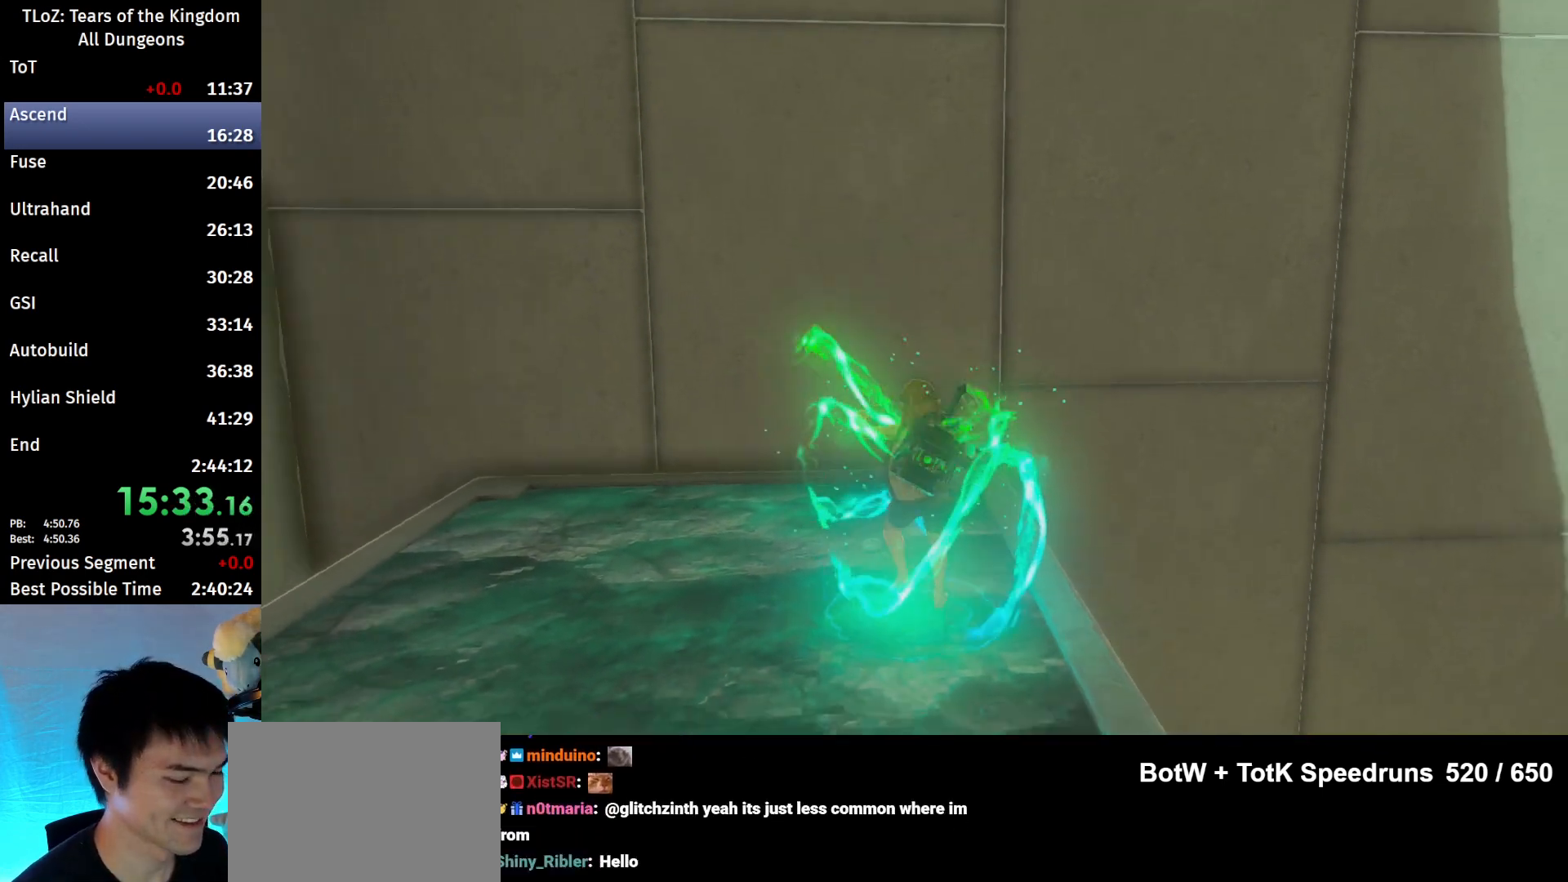
{"buttons": [], "left_stick": "up", "right_stick": "center", "events": [[33, "right_stick", "center"]]}
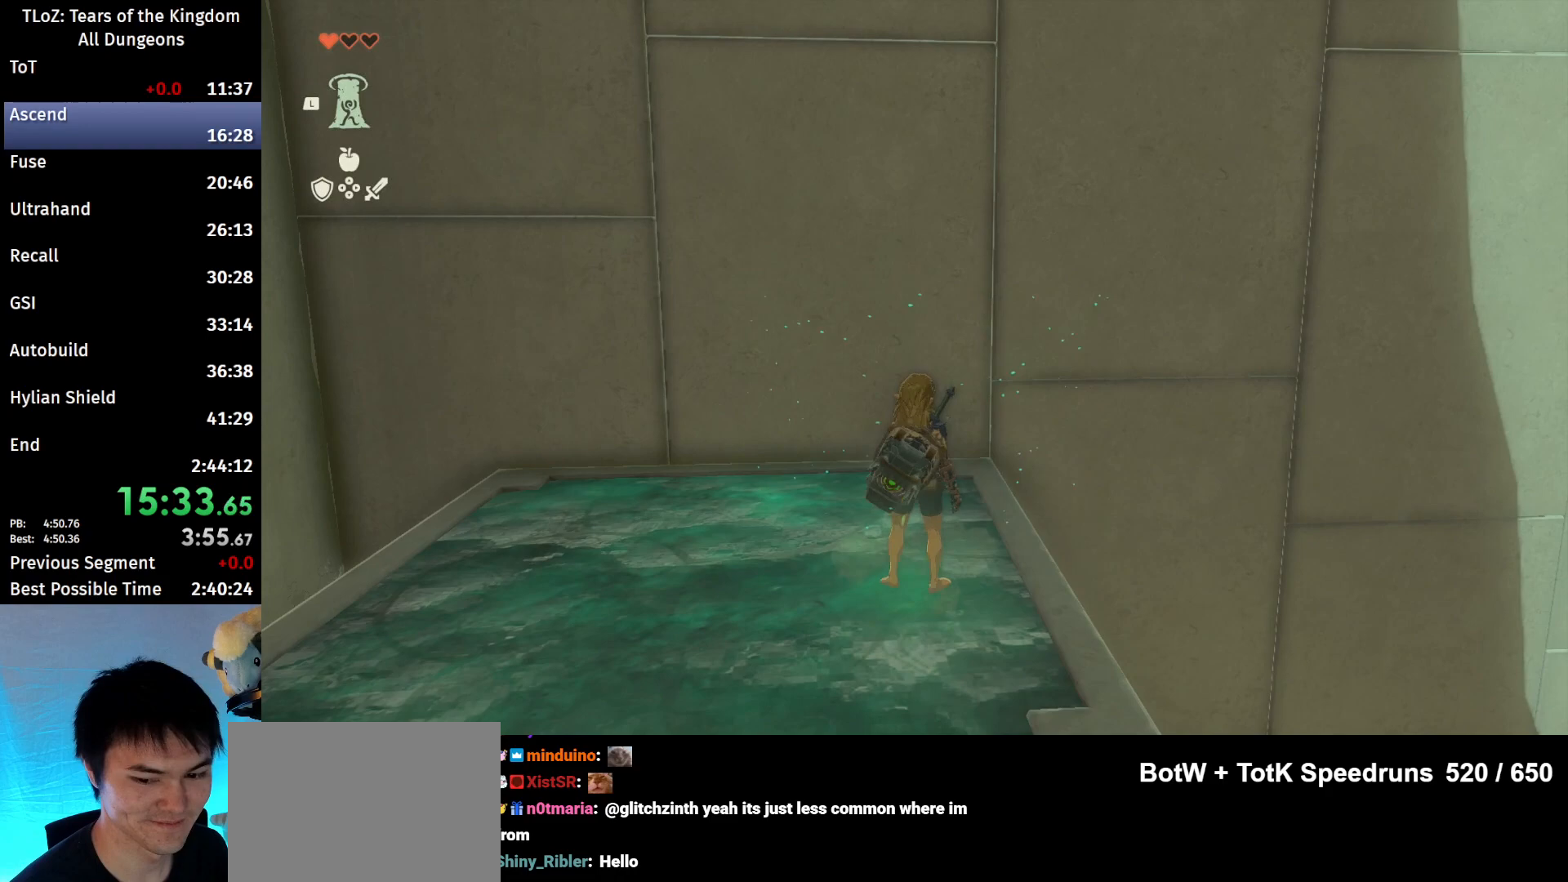
{"buttons": [], "left_stick": "up", "right_stick": "center", "events": []}
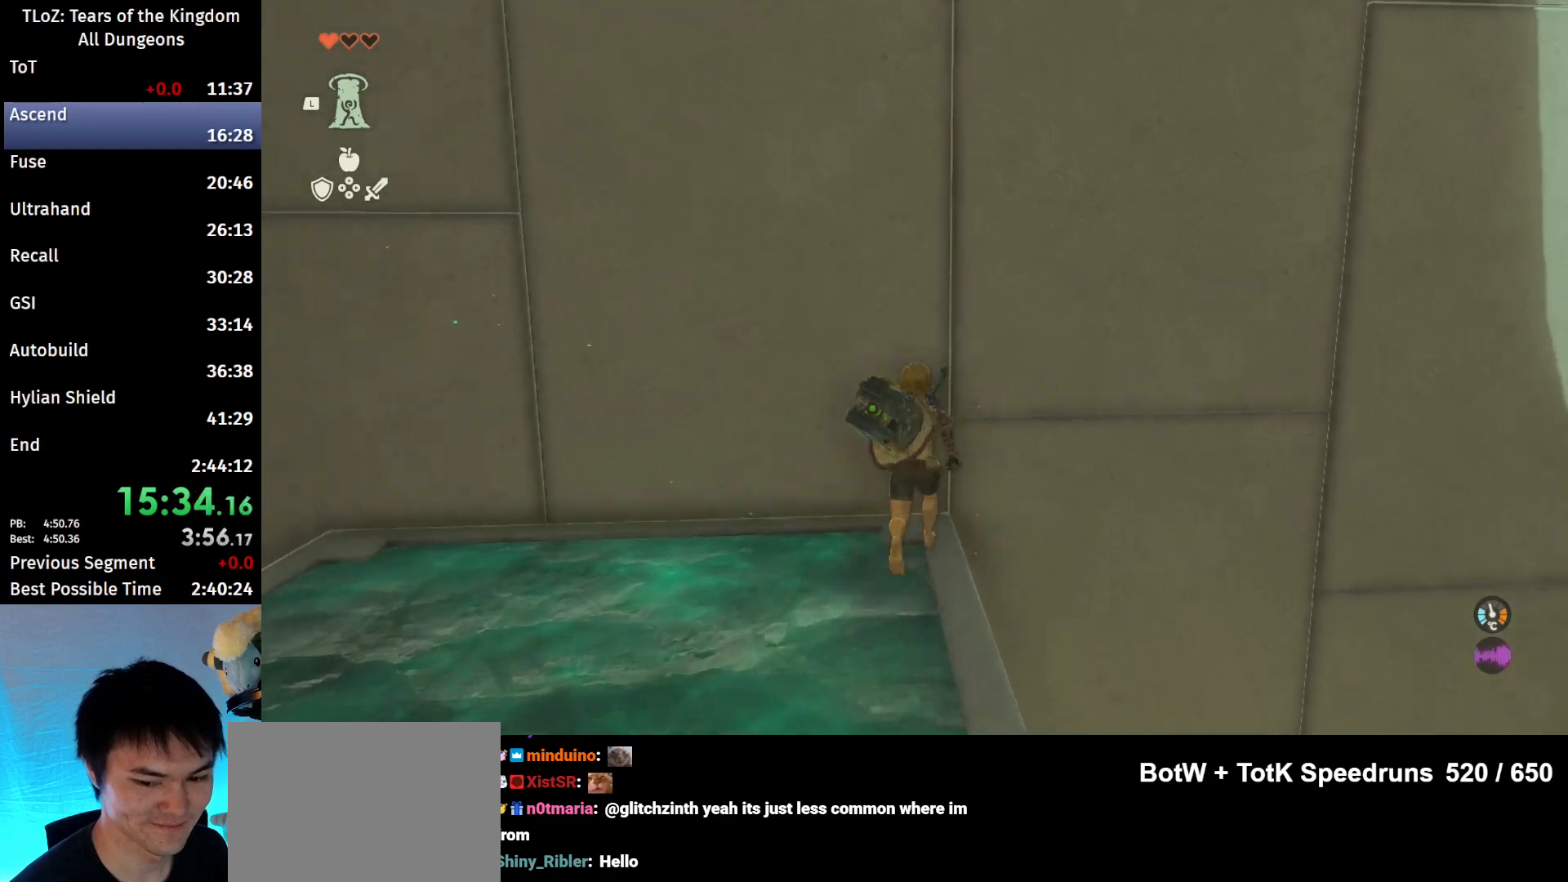
{"buttons": [], "left_stick": "center", "right_stick": "up", "events": [[367, "left_stick", "center"], [367, "right_stick", "up"]]}
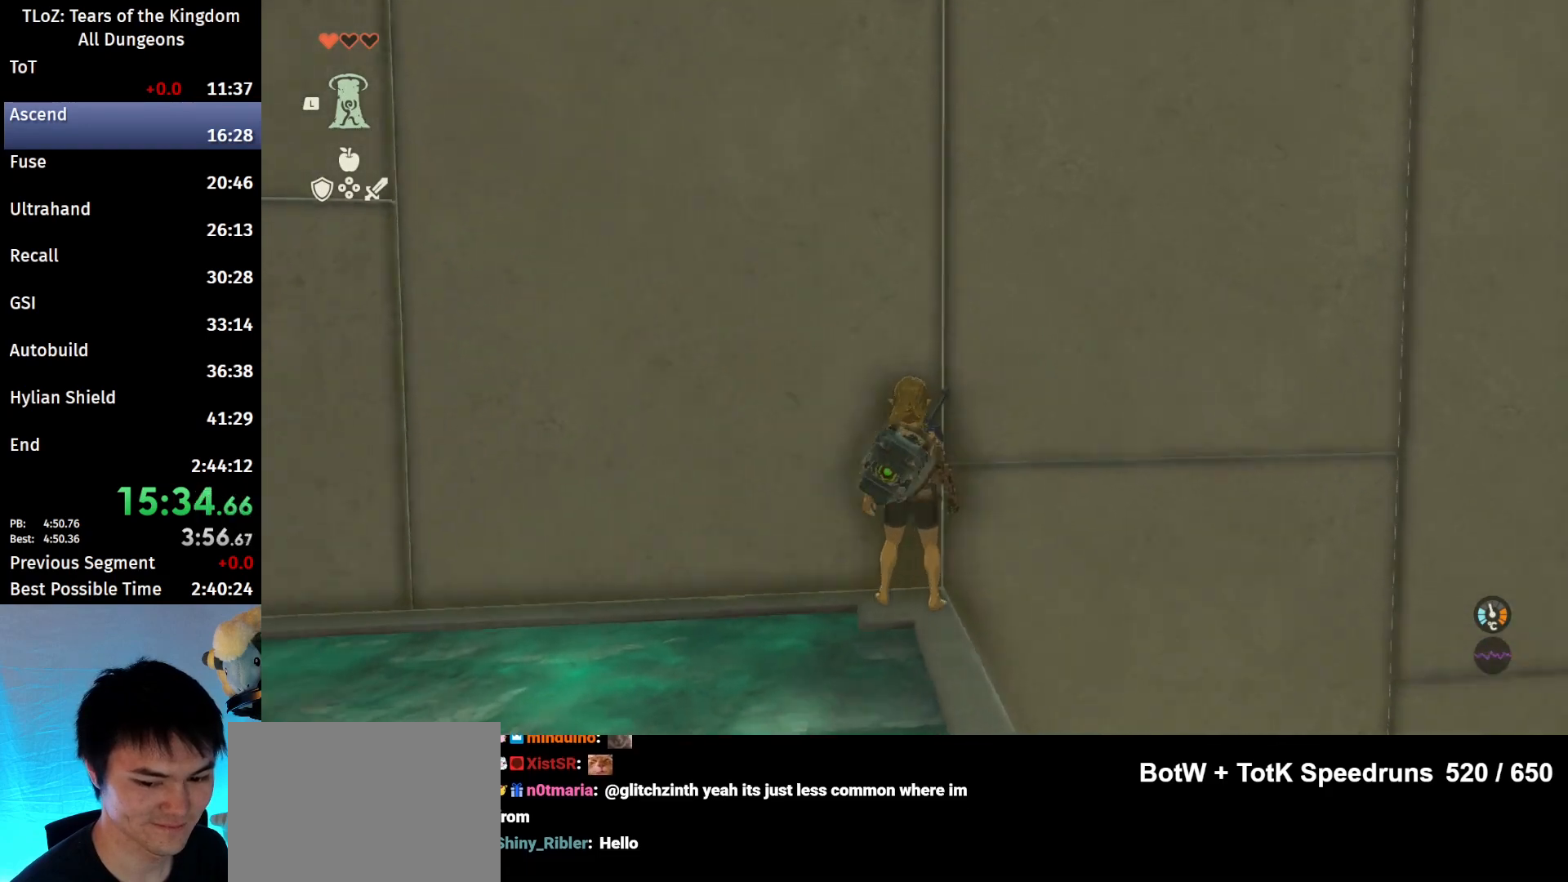
{"buttons": [], "left_stick": "center", "right_stick": "up", "events": [[133, "L1", "down"], [267, "L1", "up"]]}
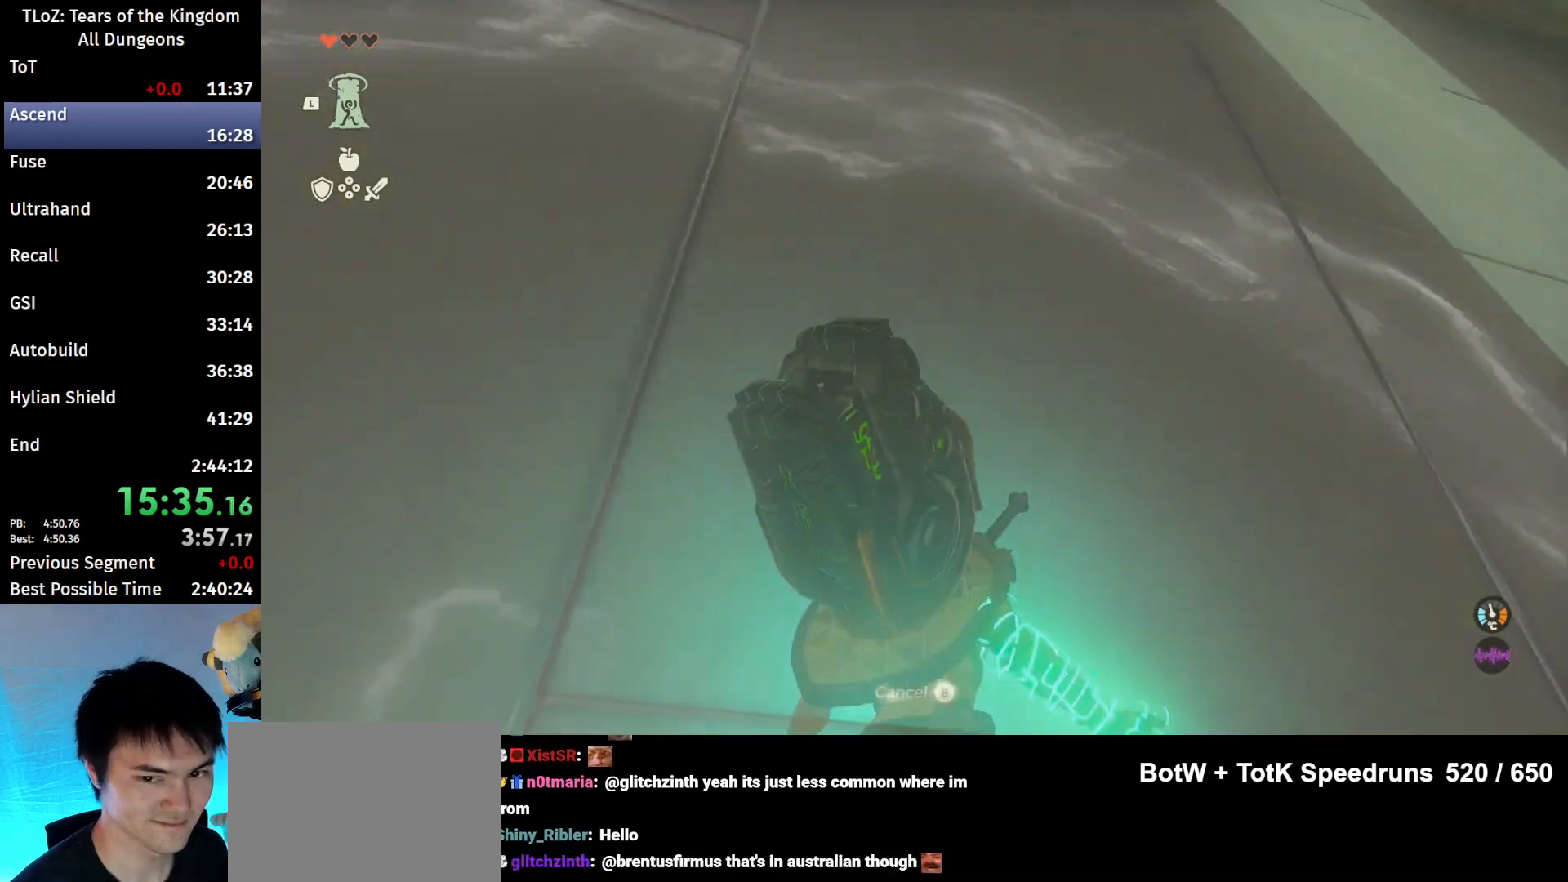
{"buttons": [], "left_stick": "center", "right_stick": "center", "events": [[400, "right_stick", "center"]]}
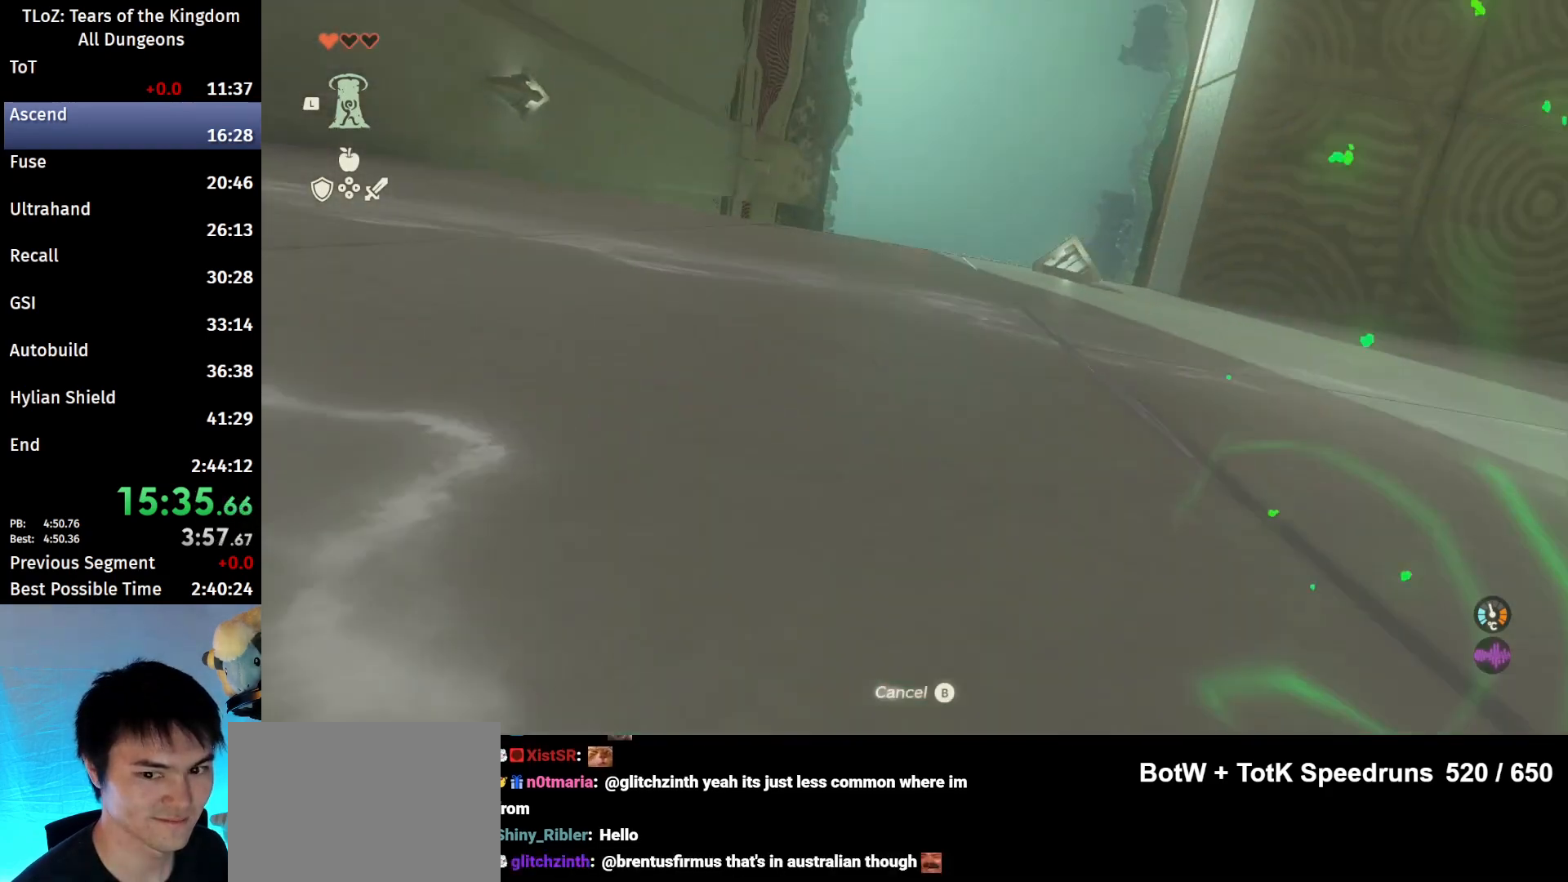
{"buttons": [], "left_stick": "center", "right_stick": "center", "events": [[200, "right_stick", "up-left"], [300, "right_stick", "center"]]}
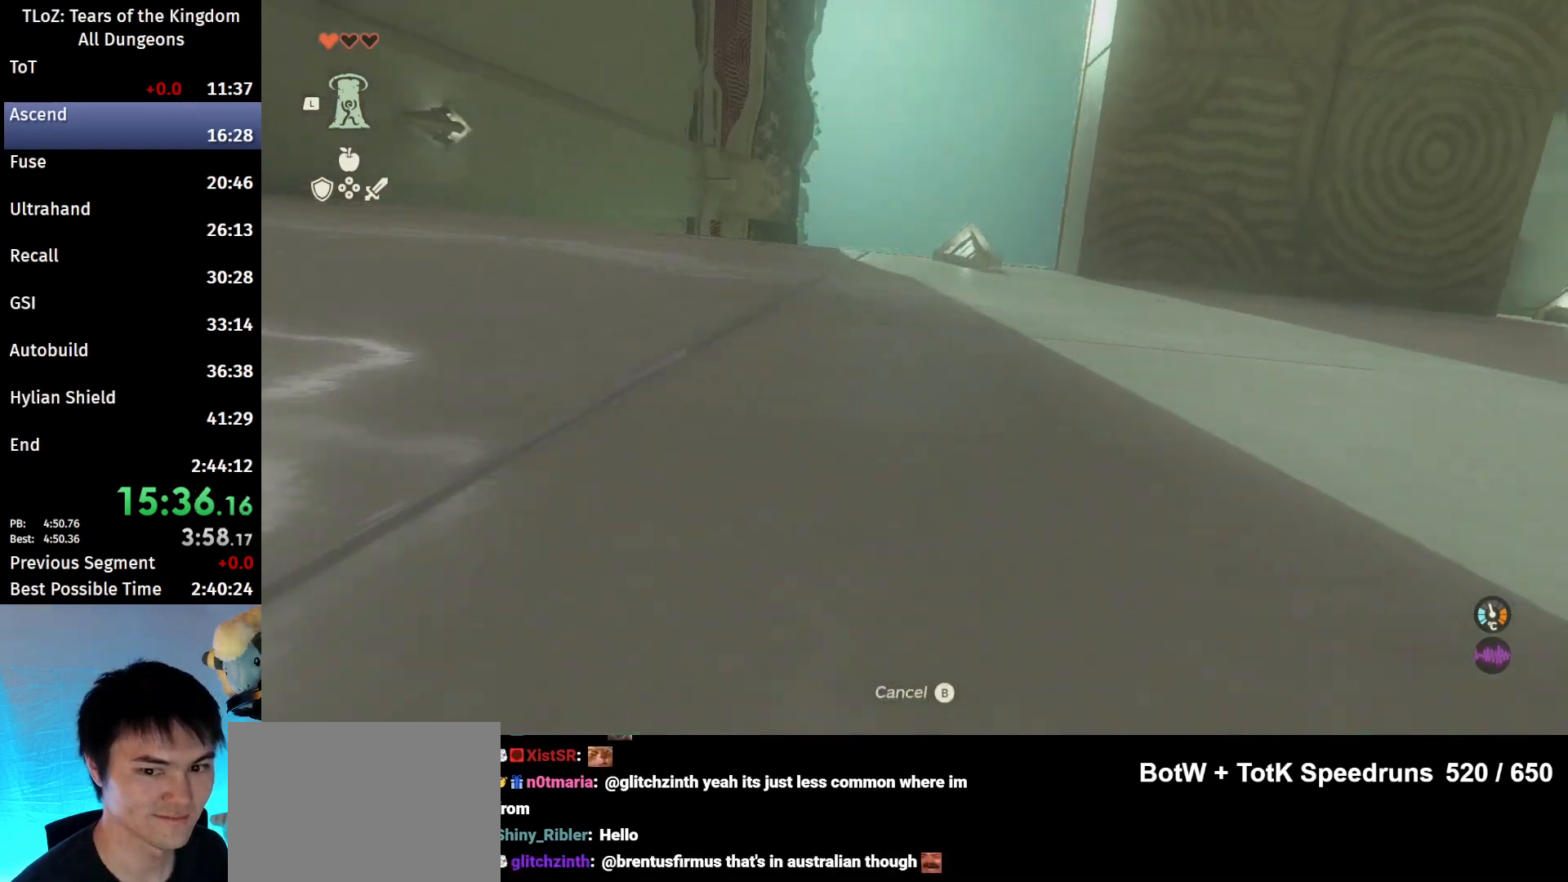
{"buttons": [], "left_stick": "center", "right_stick": "center", "events": [[133, "right_stick", "up-left"], [233, "right_stick", "center"]]}
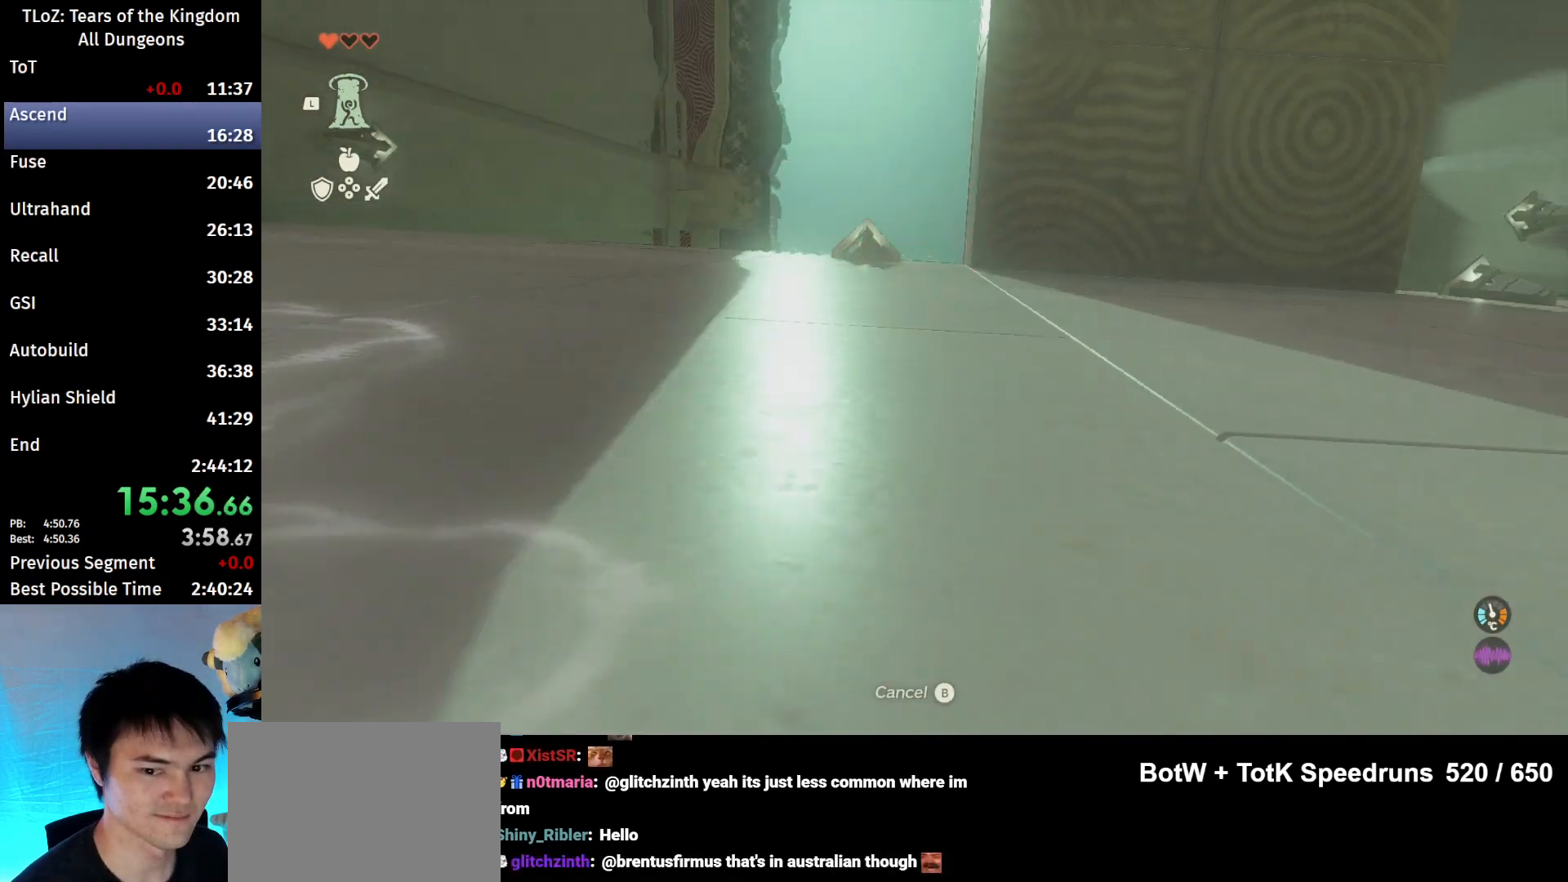
{"buttons": [], "left_stick": "center", "right_stick": "center", "events": [[367, "A", "down"], [467, "A", "up"]]}
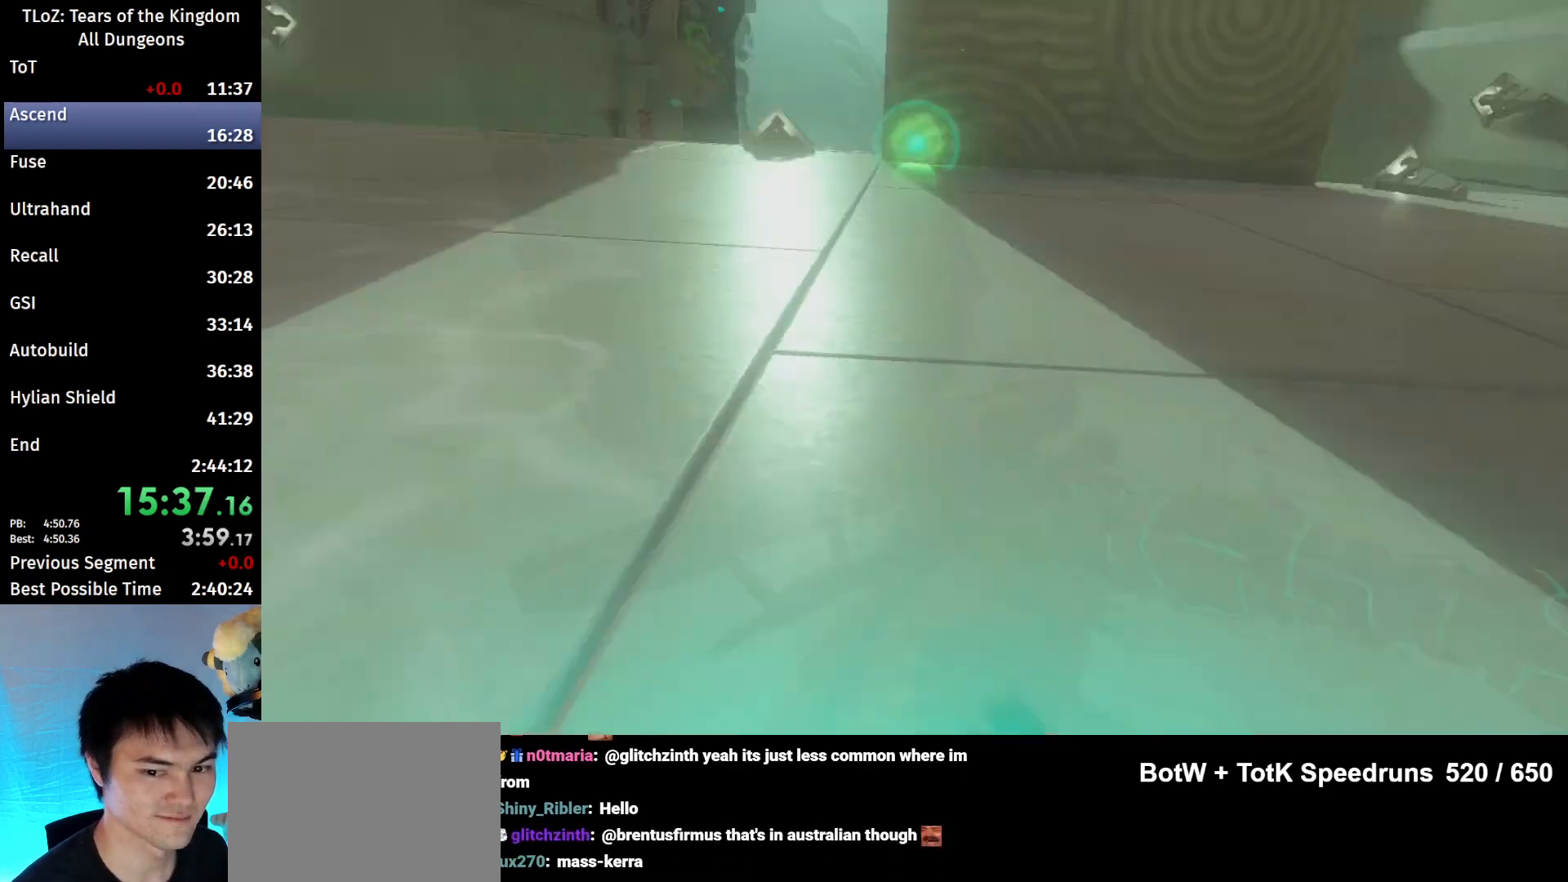
{"buttons": [], "left_stick": "center", "right_stick": "center", "events": [[33, "A", "down"], [100, "A", "up"], [333, "A", "down"], [400, "A", "up"]]}
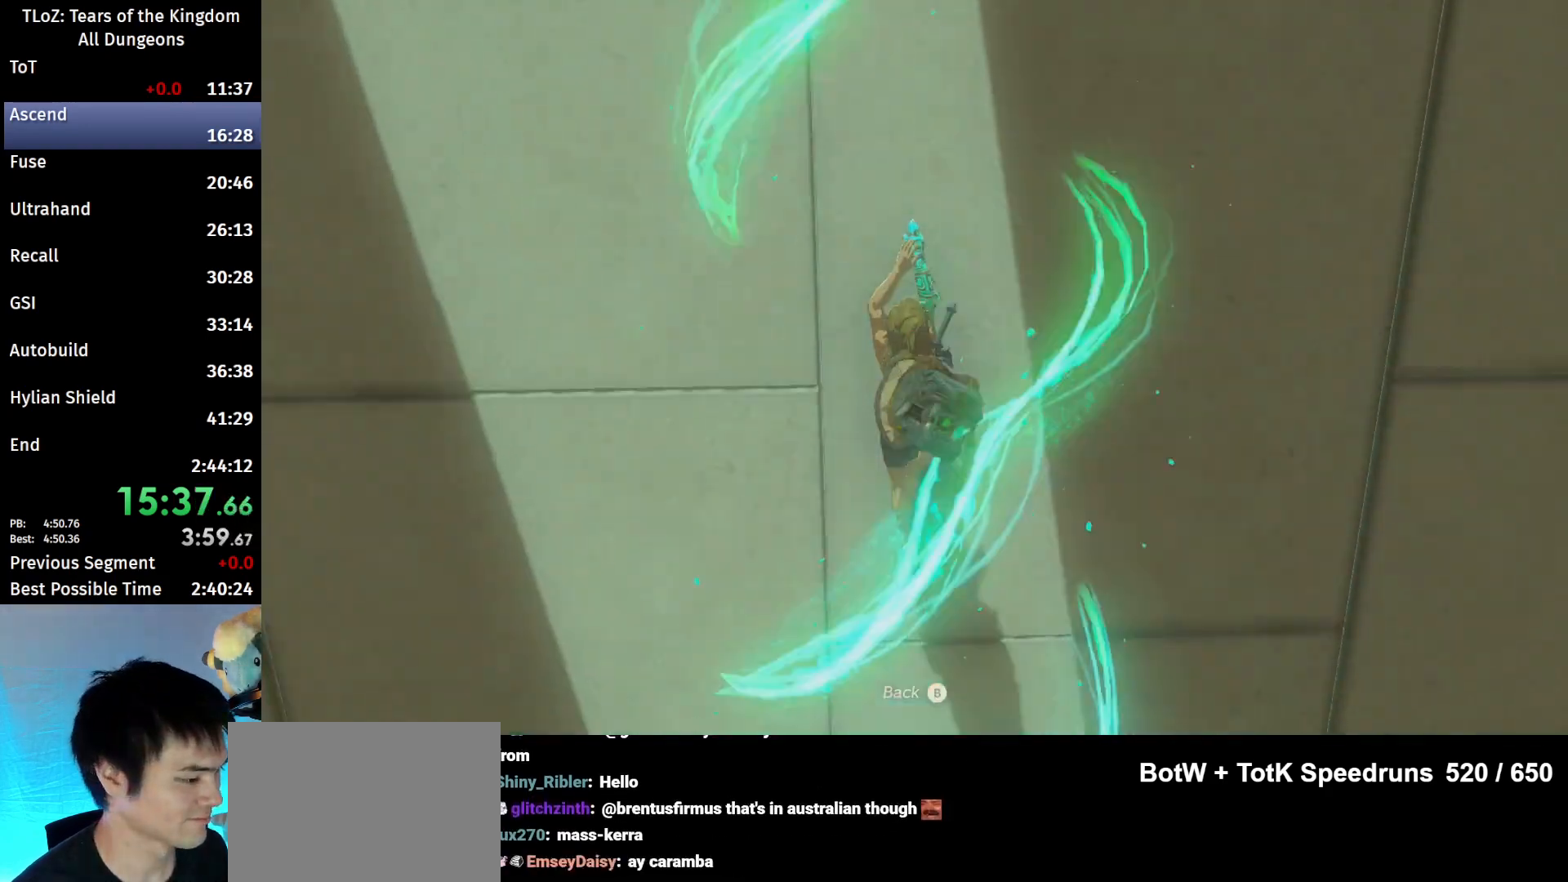
{"buttons": [], "left_stick": "center", "right_stick": "center", "events": [[33, "A", "down"], [67, "A", "up"], [167, "A", "down"], [200, "A", "up"], [300, "A", "down"], [333, "A", "up"], [433, "A", "down"], [500, "A", "up"]]}
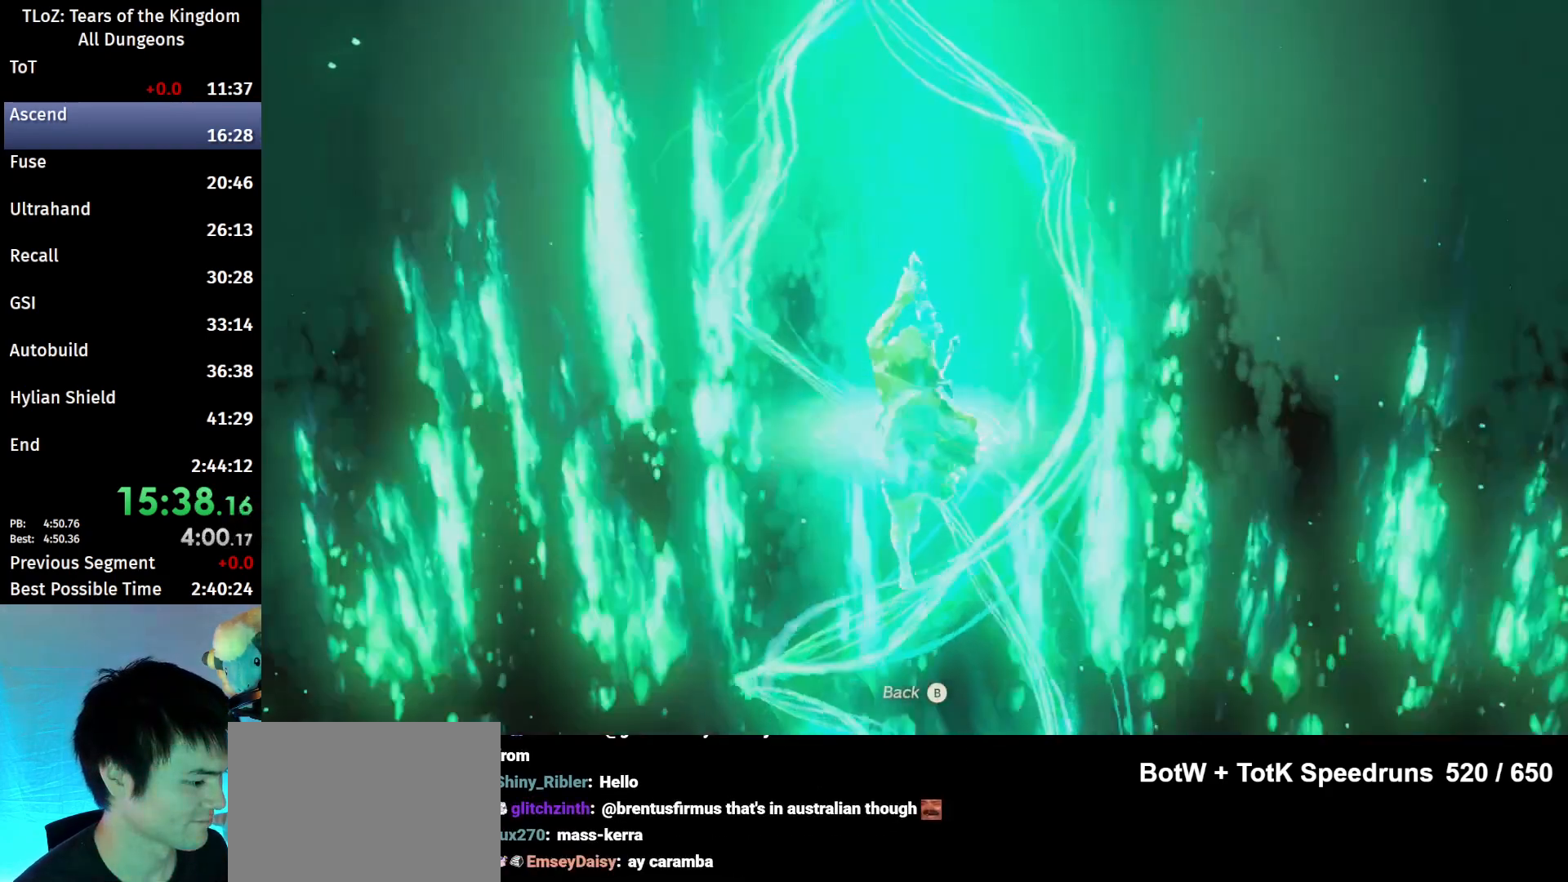
{"buttons": [], "left_stick": "center", "right_stick": "center", "events": [[67, "A", "down"], [167, "A", "up"], [200, "A", "down"], [267, "A", "up"], [333, "A", "down"], [400, "A", "up"], [467, "A", "down"], [500, "A", "up"]]}
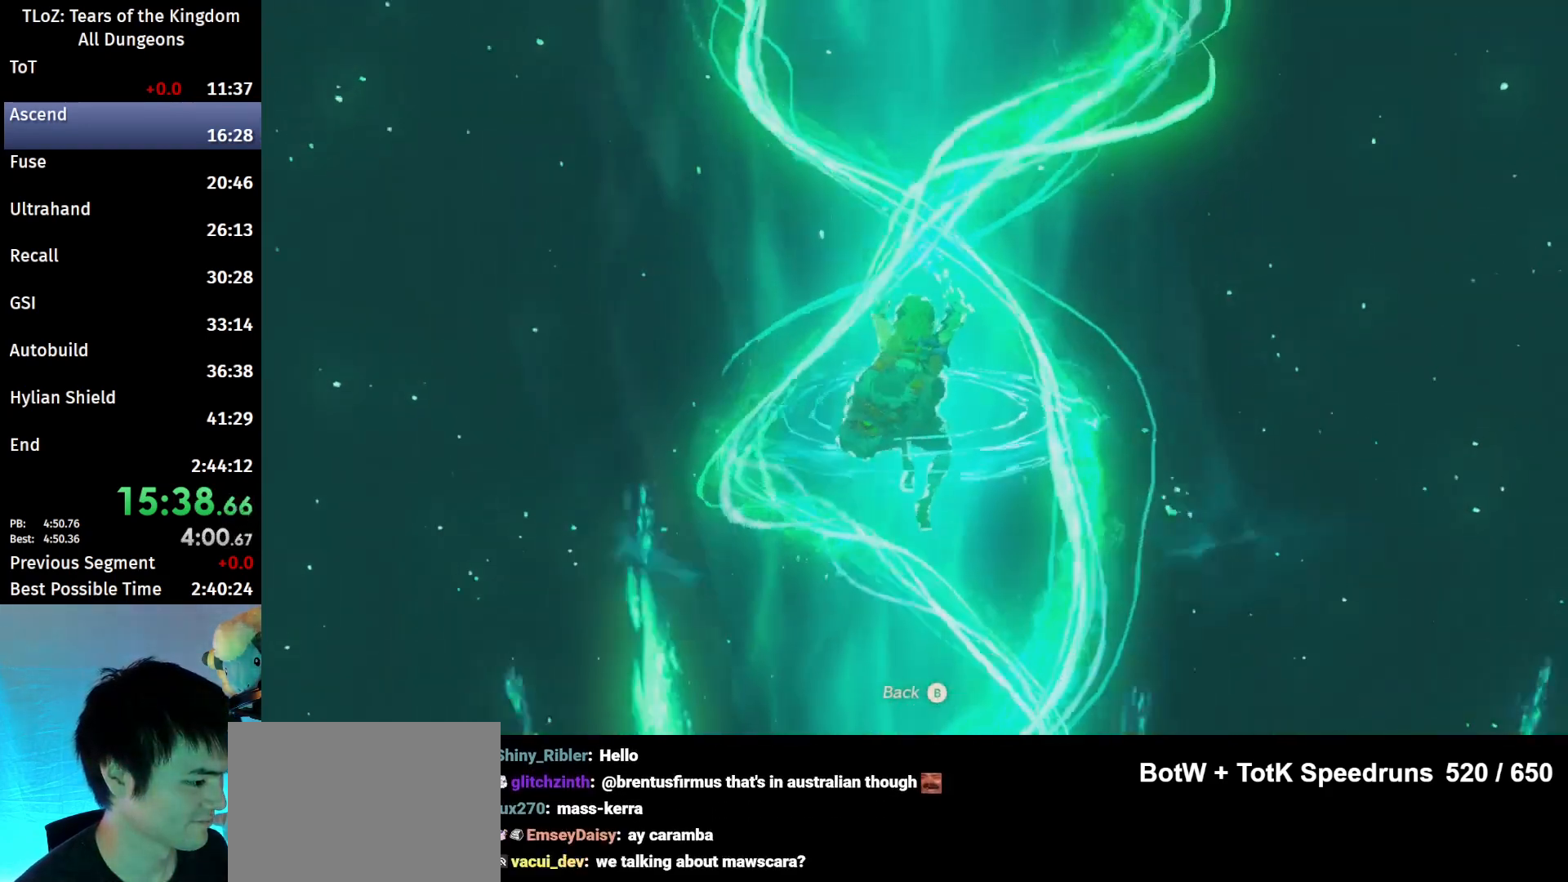
{"buttons": ["A"], "left_stick": "center", "right_stick": "center", "events": [[67, "A", "down"], [133, "A", "up"], [233, "A", "down"], [300, "A", "up"], [367, "A", "down"], [400, "A", "up"], [467, "A", "down"]]}
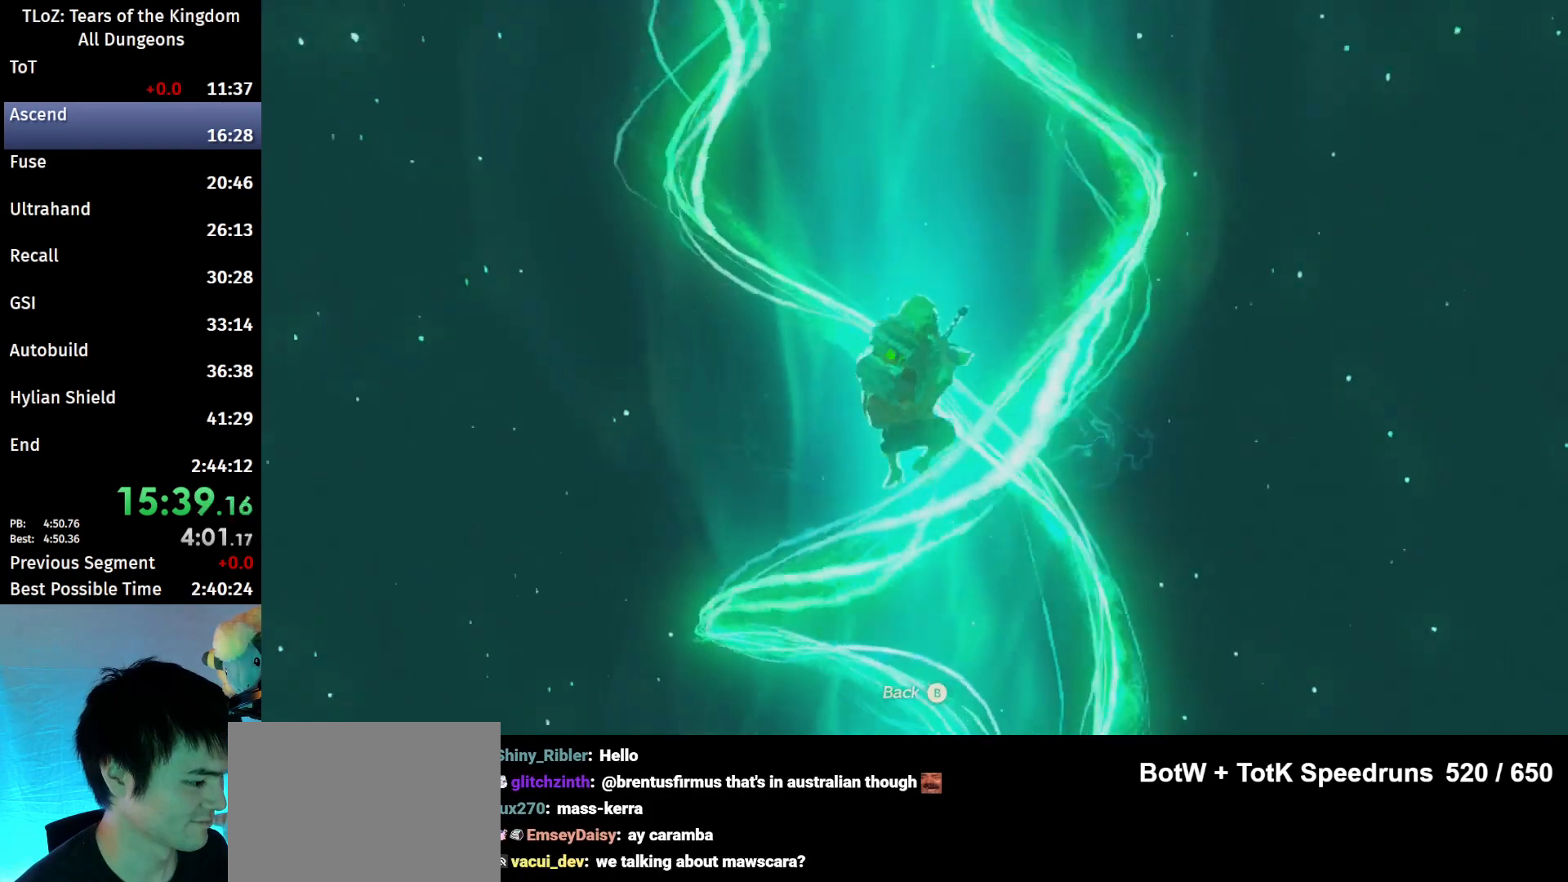
{"buttons": ["A"], "left_stick": "center", "right_stick": "center", "events": [[33, "A", "up"], [100, "A", "down"], [167, "A", "up"], [233, "A", "down"], [267, "A", "up"], [467, "A", "down"]]}
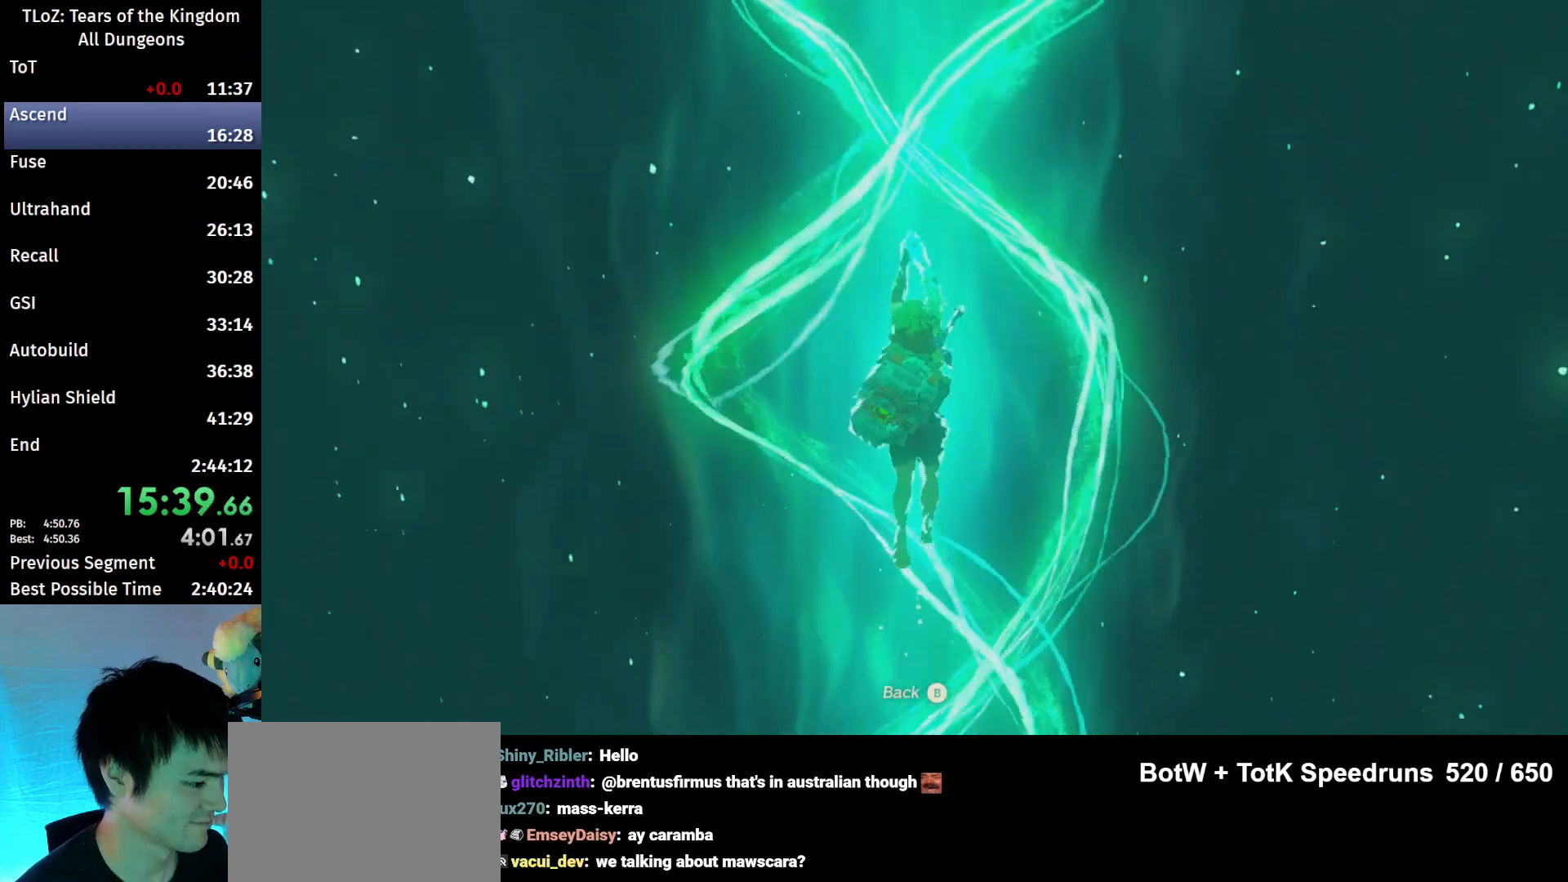
{"buttons": [], "left_stick": "center", "right_stick": "center", "events": [[33, "A", "up"], [100, "A", "down"], [133, "A", "up"], [200, "A", "down"], [233, "A", "up"], [300, "A", "down"], [367, "A", "up"], [433, "A", "down"], [500, "A", "up"]]}
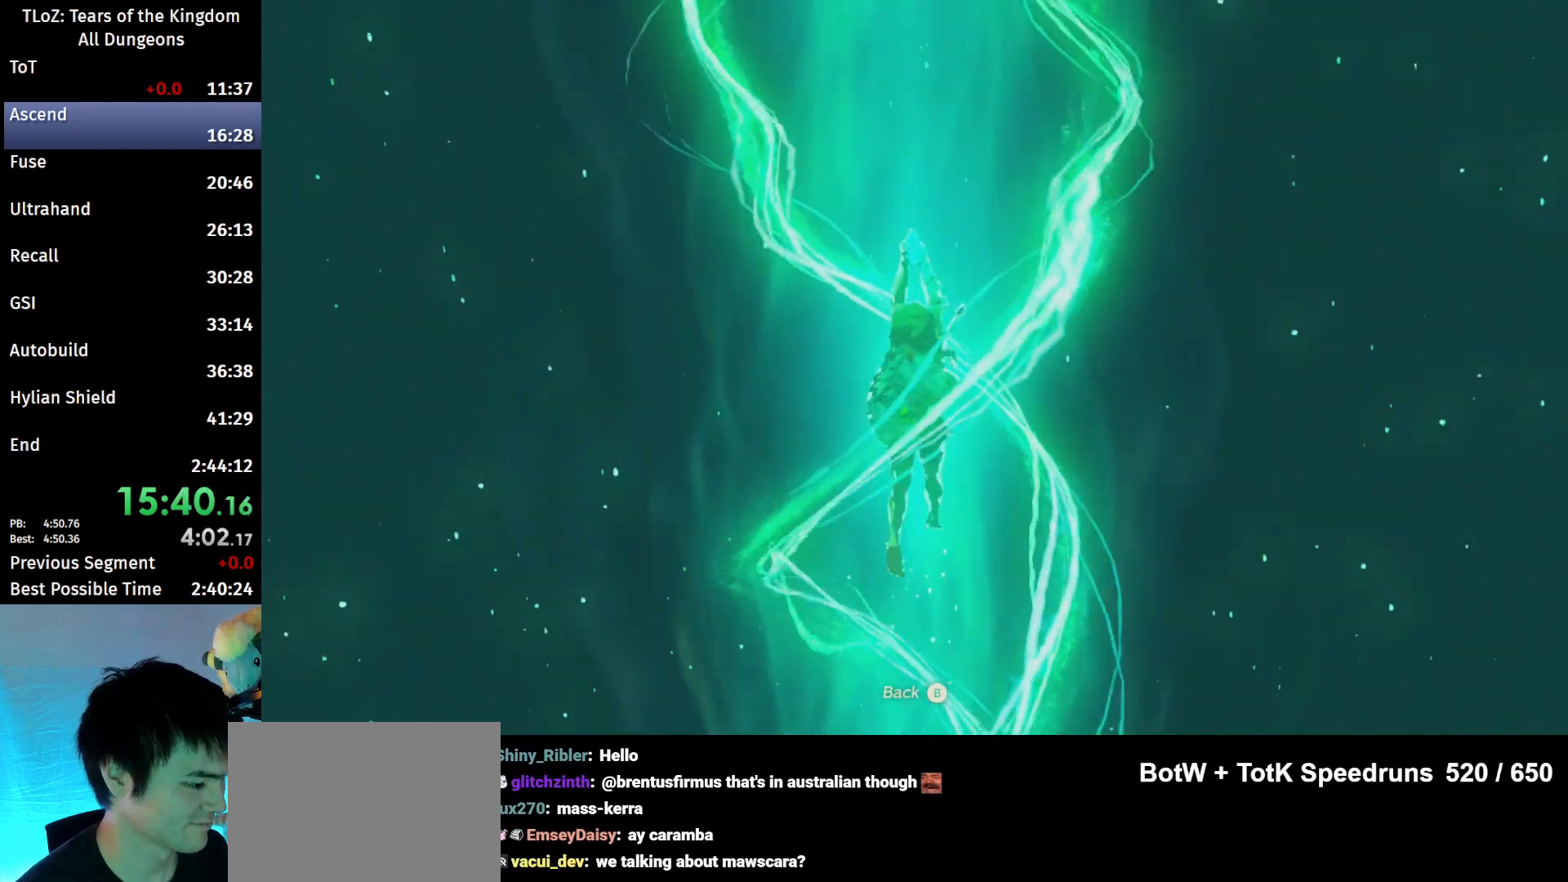
{"buttons": [], "left_stick": "center", "right_stick": "center", "events": [[167, "A", "down"], [200, "A", "up"], [300, "A", "down"], [333, "A", "up"]]}
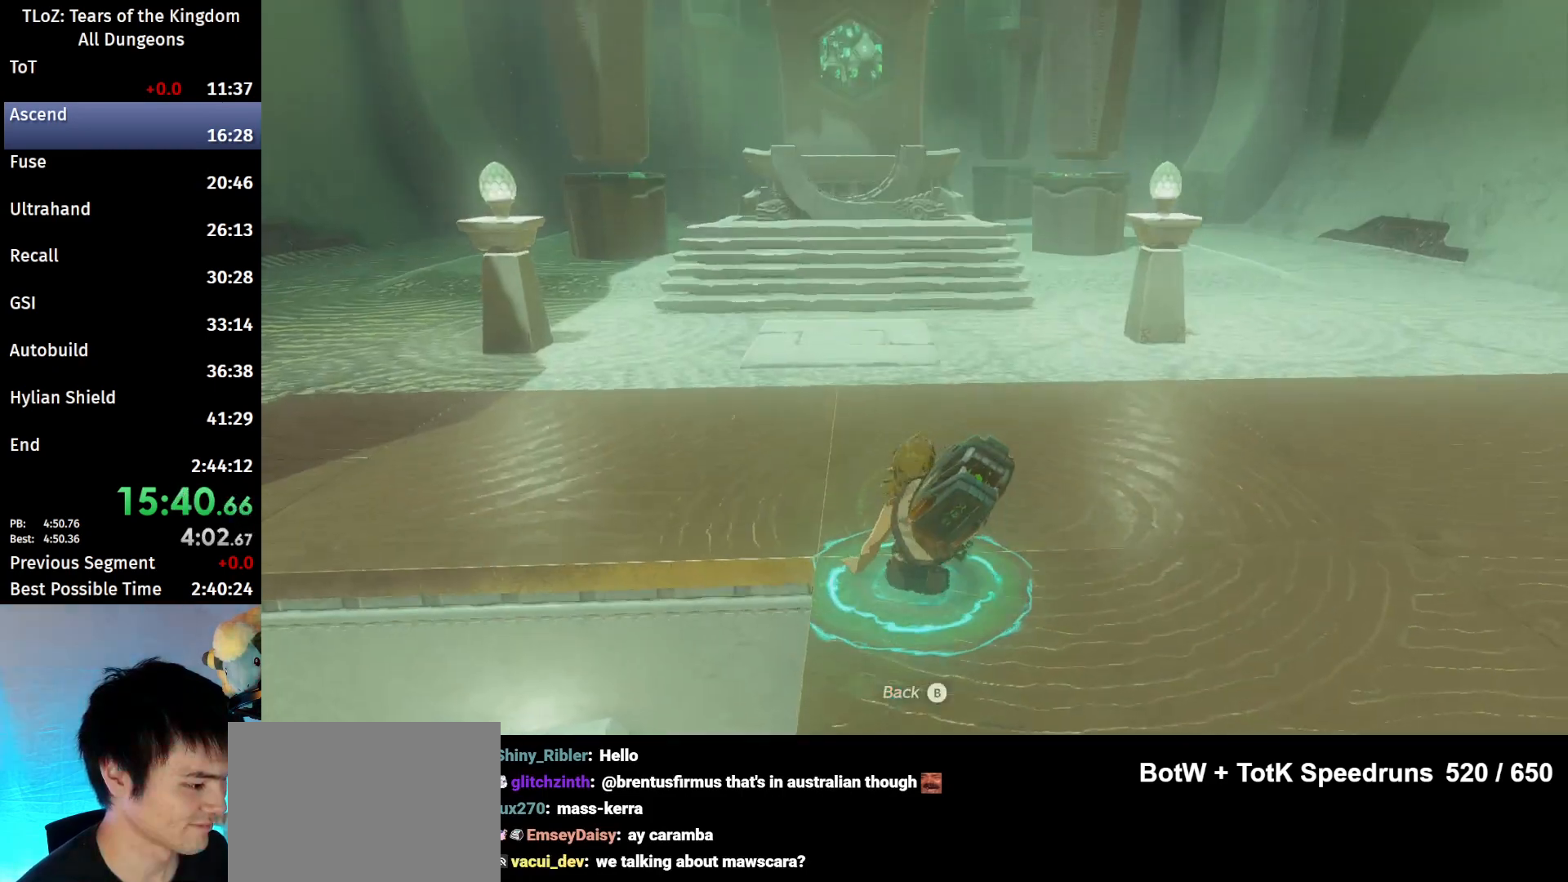
{"buttons": ["A"], "left_stick": "center", "right_stick": "center", "events": [[33, "A", "down"], [100, "A", "up"], [133, "A", "down"], [167, "A", "up"], [233, "A", "down"], [300, "A", "up"], [333, "A", "down"], [400, "A", "up"], [467, "A", "down"]]}
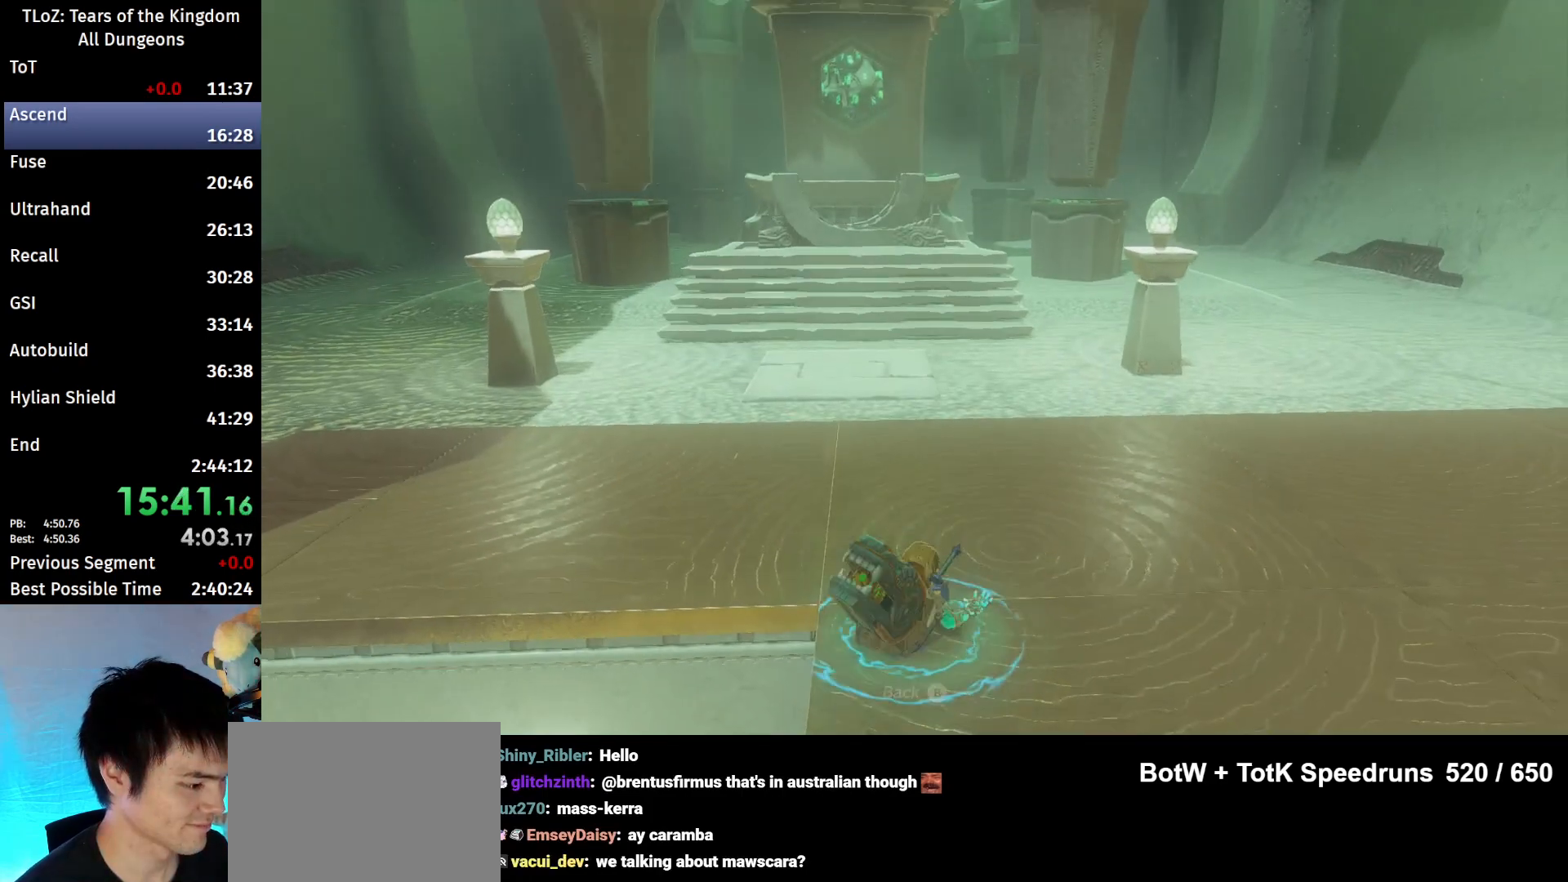
{"buttons": [], "left_stick": "up", "right_stick": "down", "events": [[33, "A", "up"], [133, "A", "down"], [200, "A", "up"], [400, "left_stick", "up"], [400, "right_stick", "down"]]}
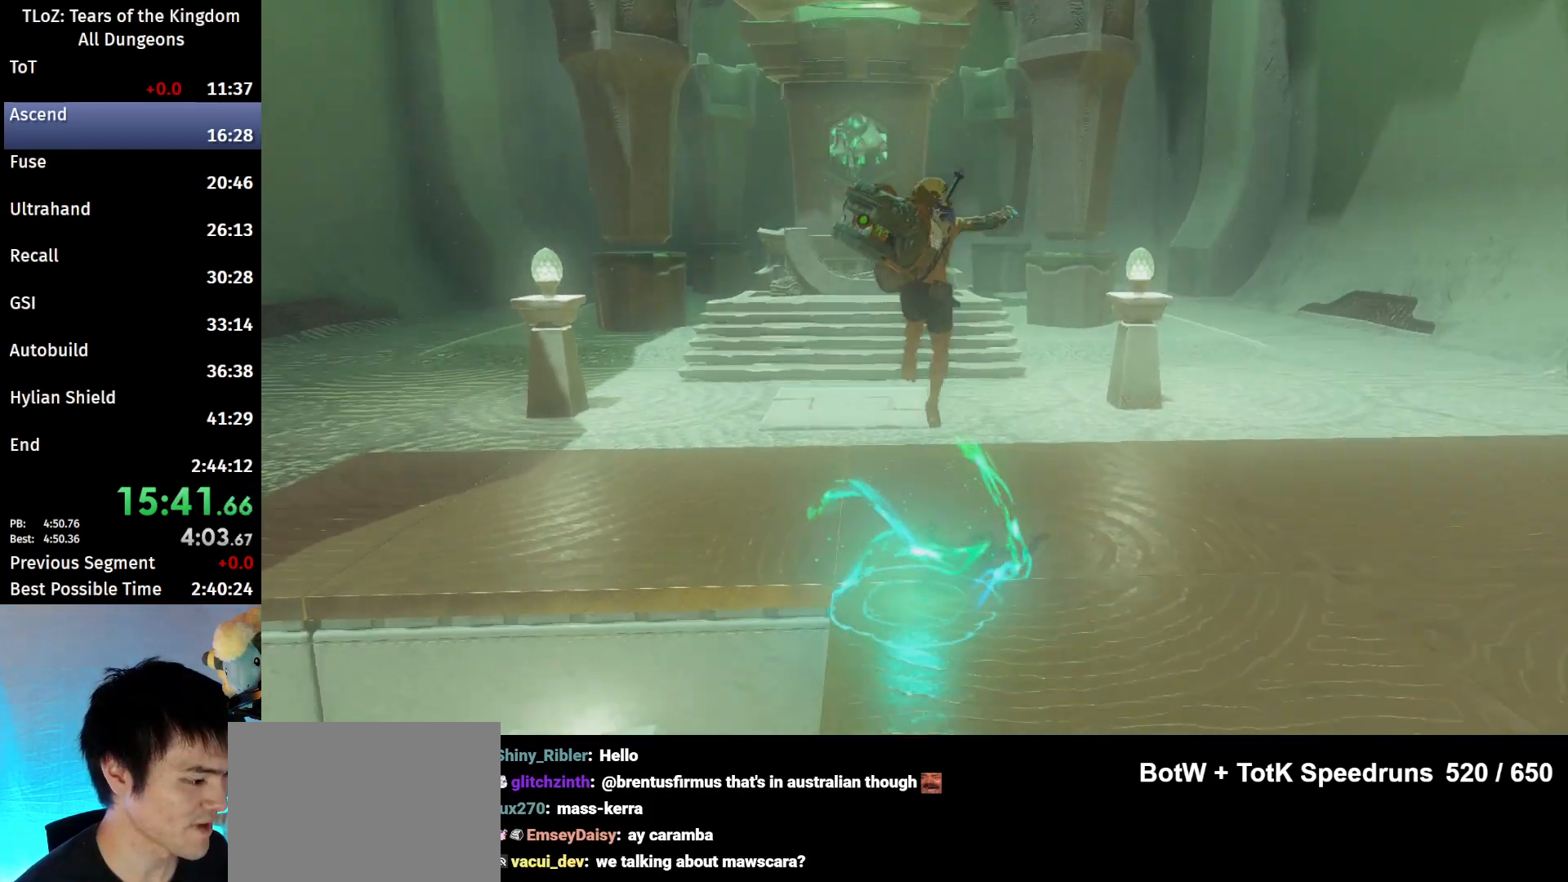
{"buttons": ["B"], "left_stick": "up", "right_stick": "center", "events": [[100, "right_stick", "center"], [200, "B", "down"]]}